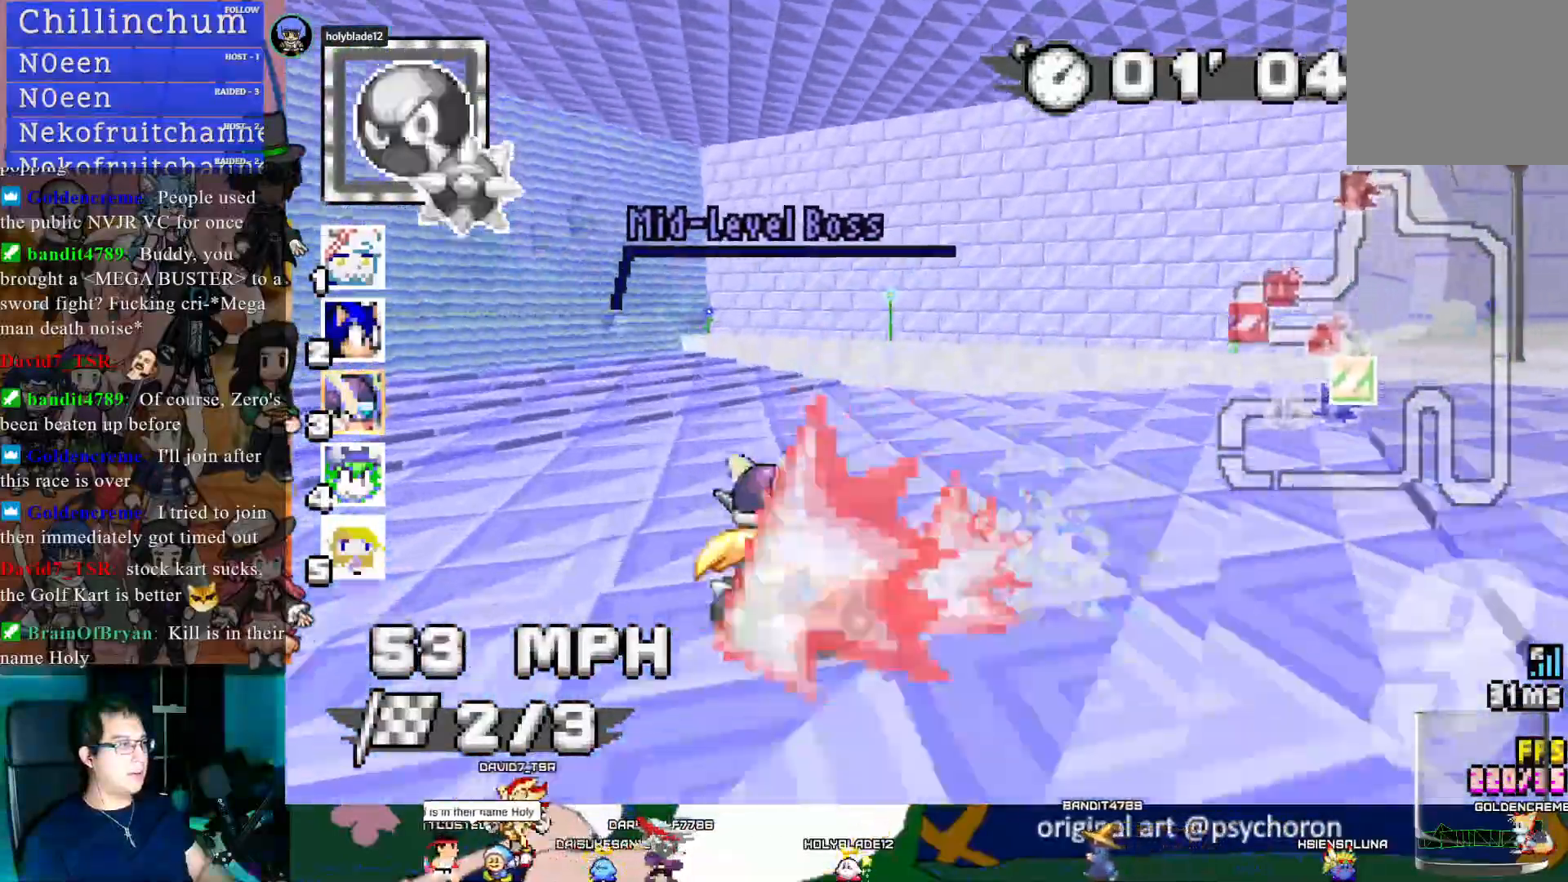
Gameplay with a controller (PlayStation layout); each line is a JSON object with the inputs held at the frame after it. "events" lists button and stick changes between this image and that frame as [ms after this image, input, new state], when the widget could be followed in between.
{"buttons": ["CROSS"], "left_stick": "left", "right_stick": "center", "events": [[267, "R1", "up"]]}
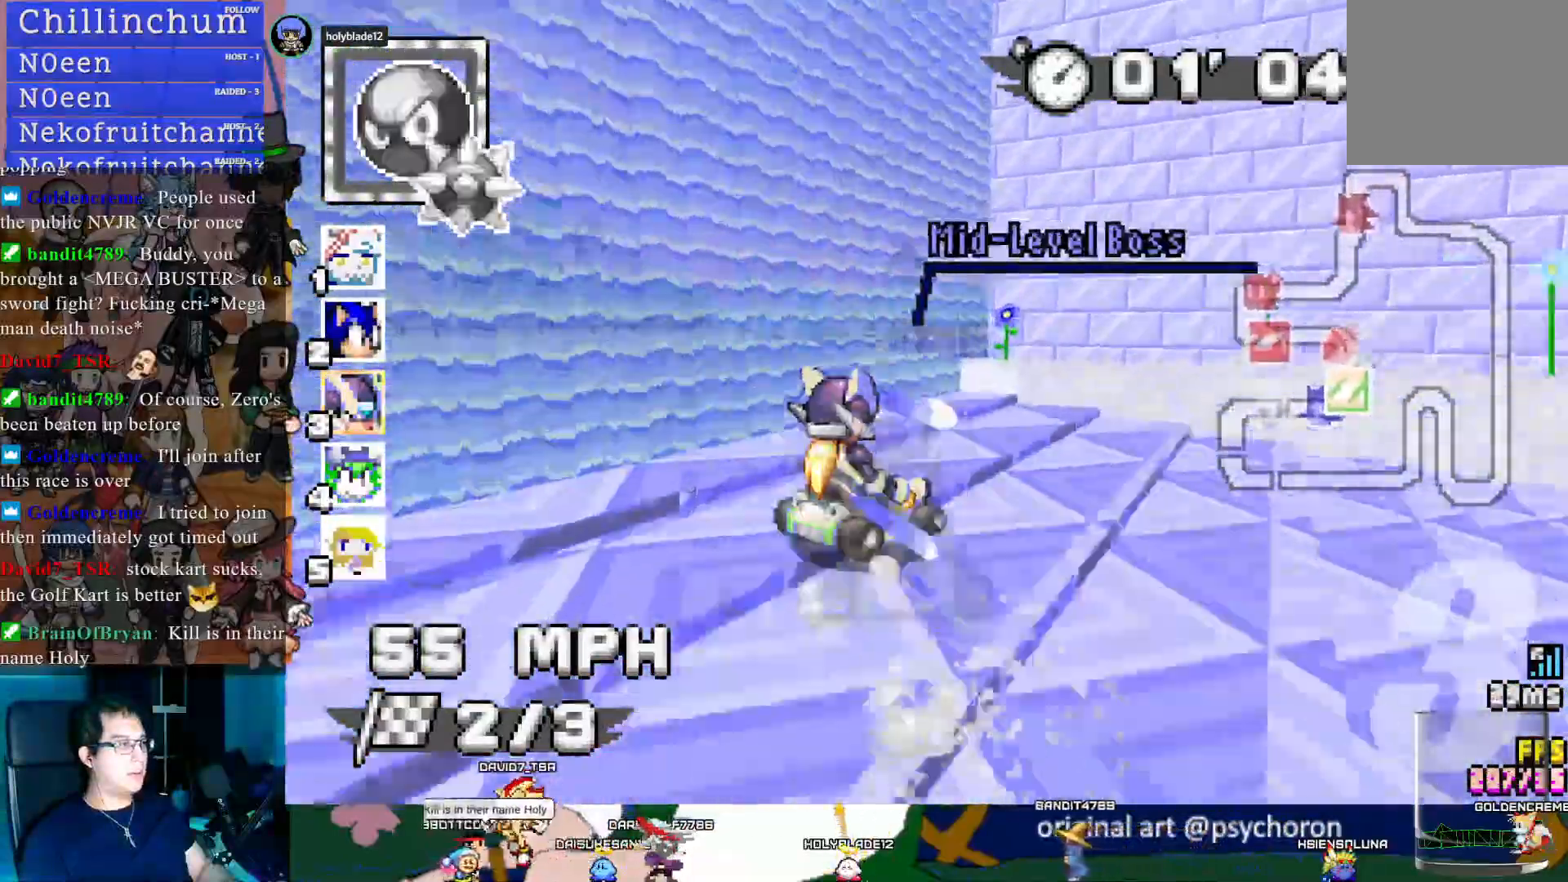
{"buttons": ["CROSS"], "left_stick": "right", "right_stick": "center", "events": [[67, "left_stick", "center"], [117, "left_stick", "right"]]}
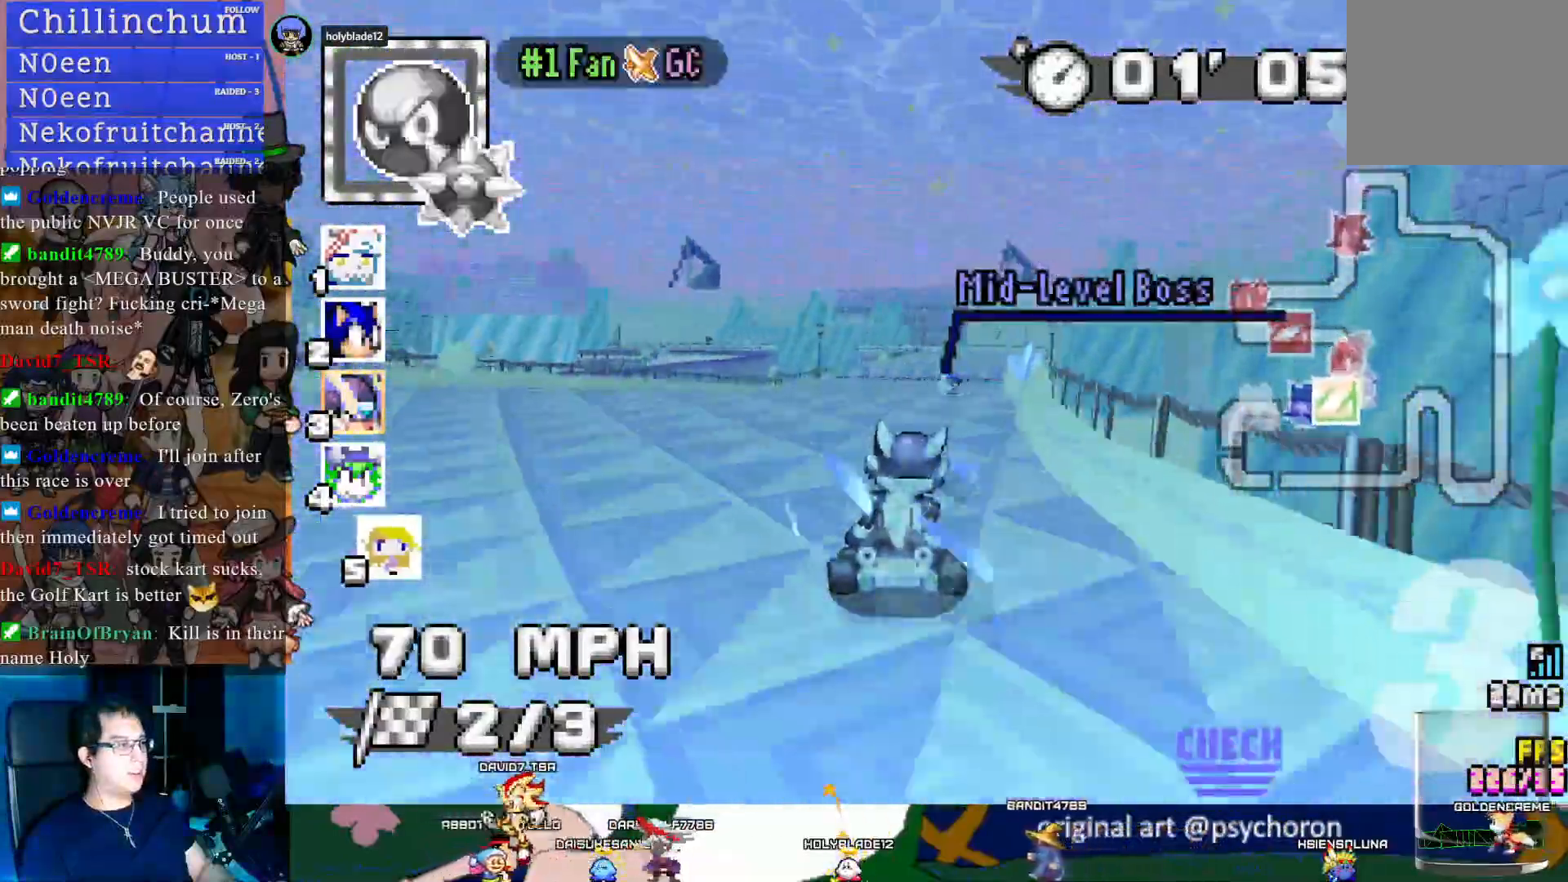
{"buttons": ["CROSS", "R1"], "left_stick": "left", "right_stick": "center", "events": [[33, "left_stick", "center"], [217, "left_stick", "left"], [417, "R1", "down"]]}
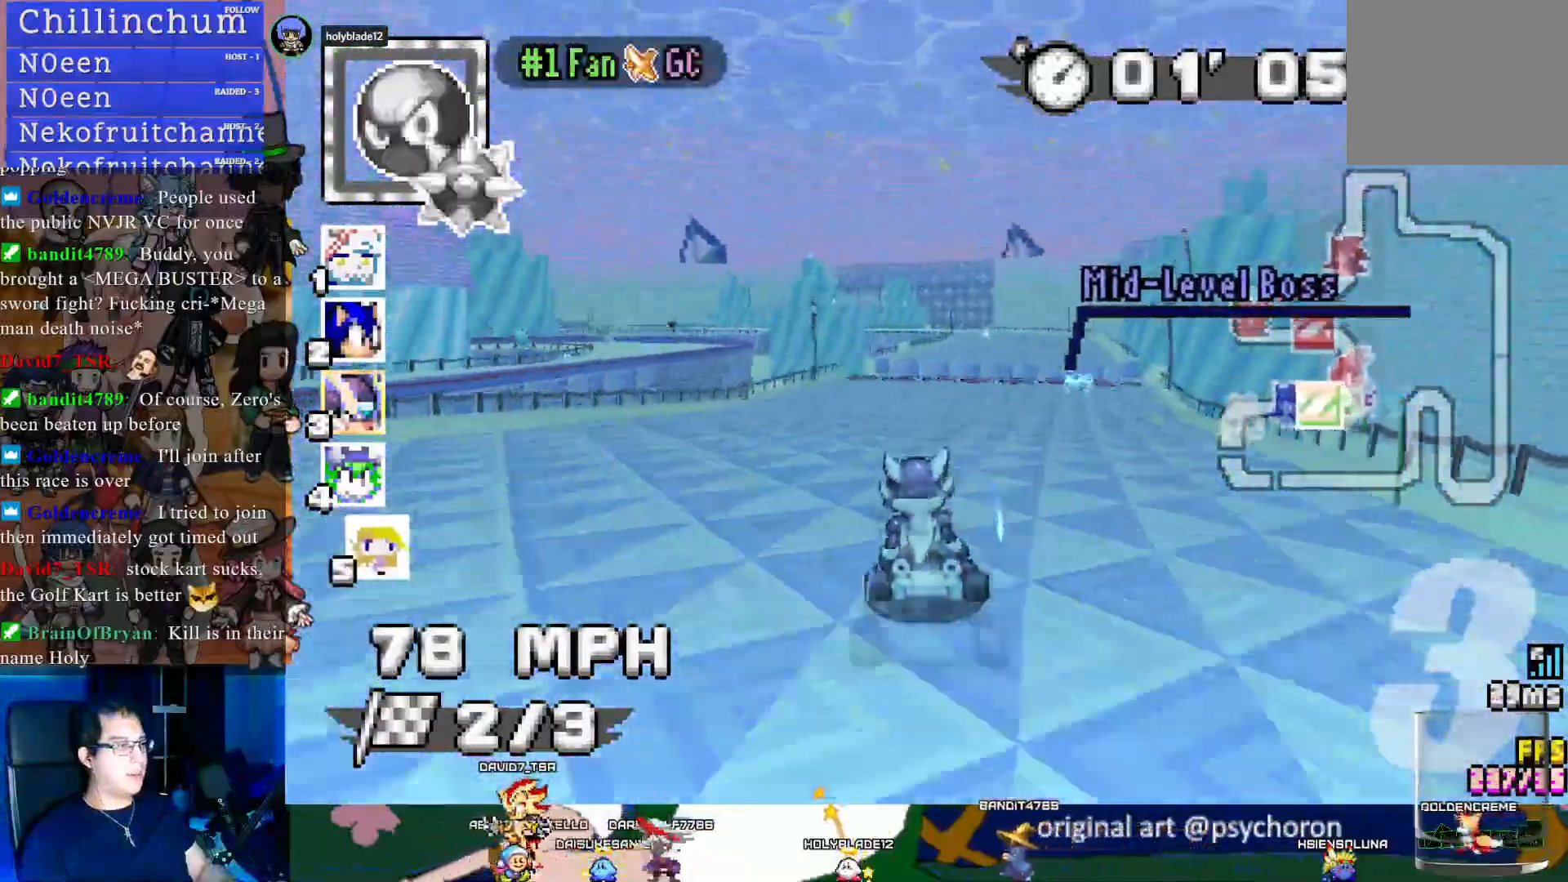
{"buttons": ["CROSS", "R1"], "left_stick": "center", "right_stick": "center", "events": [[83, "left_stick", "right"], [283, "left_stick", "center"]]}
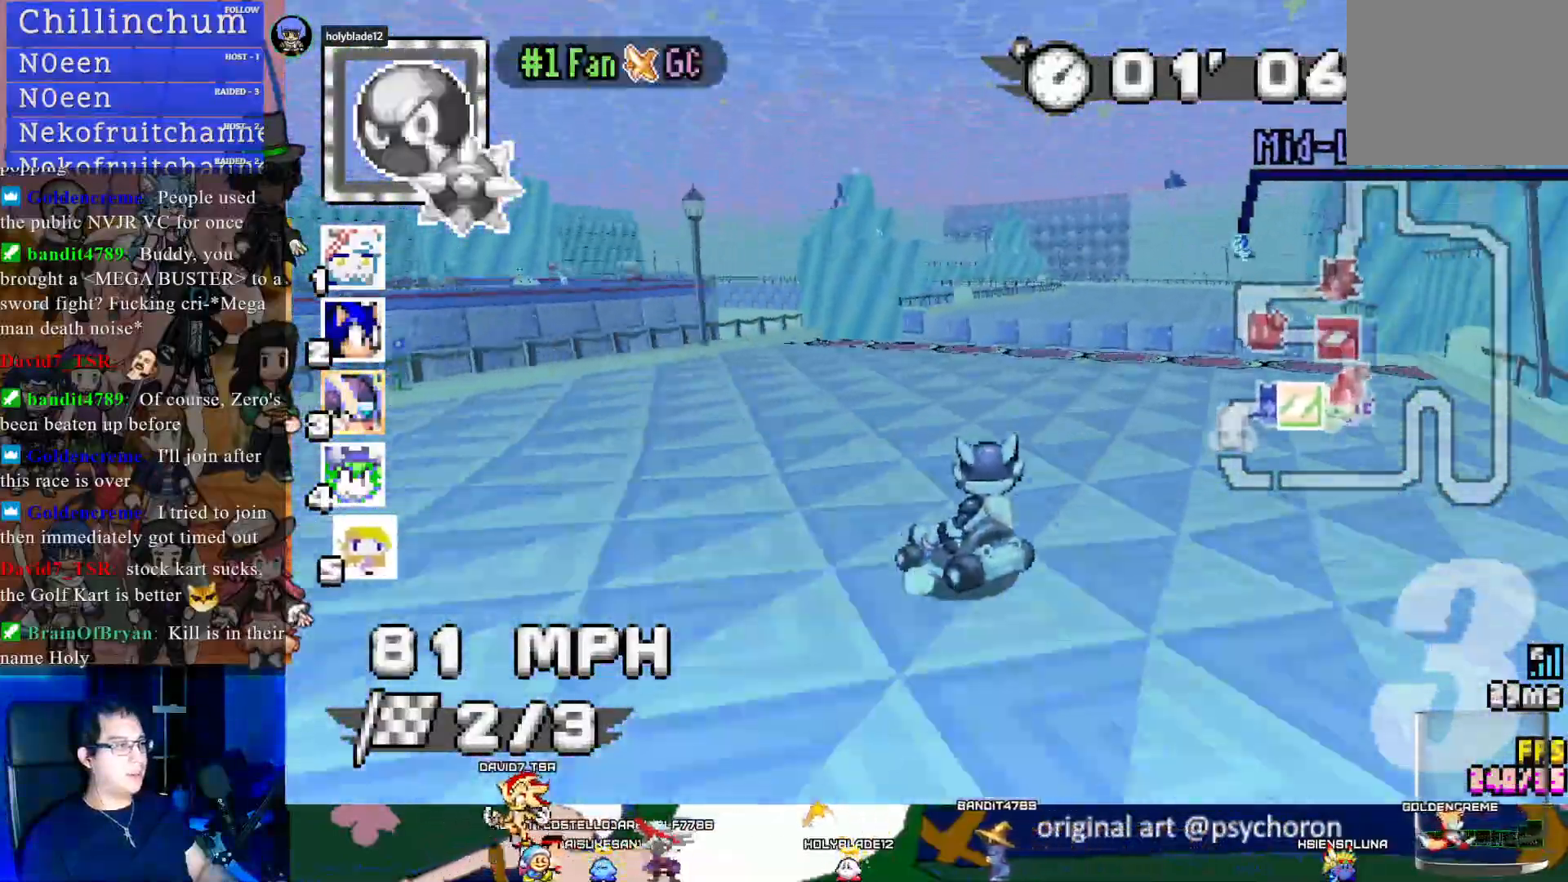
{"buttons": ["CROSS", "L1", "R1"], "left_stick": "down-right", "right_stick": "center", "events": [[167, "left_stick", "down-right"], [350, "L1", "down"]]}
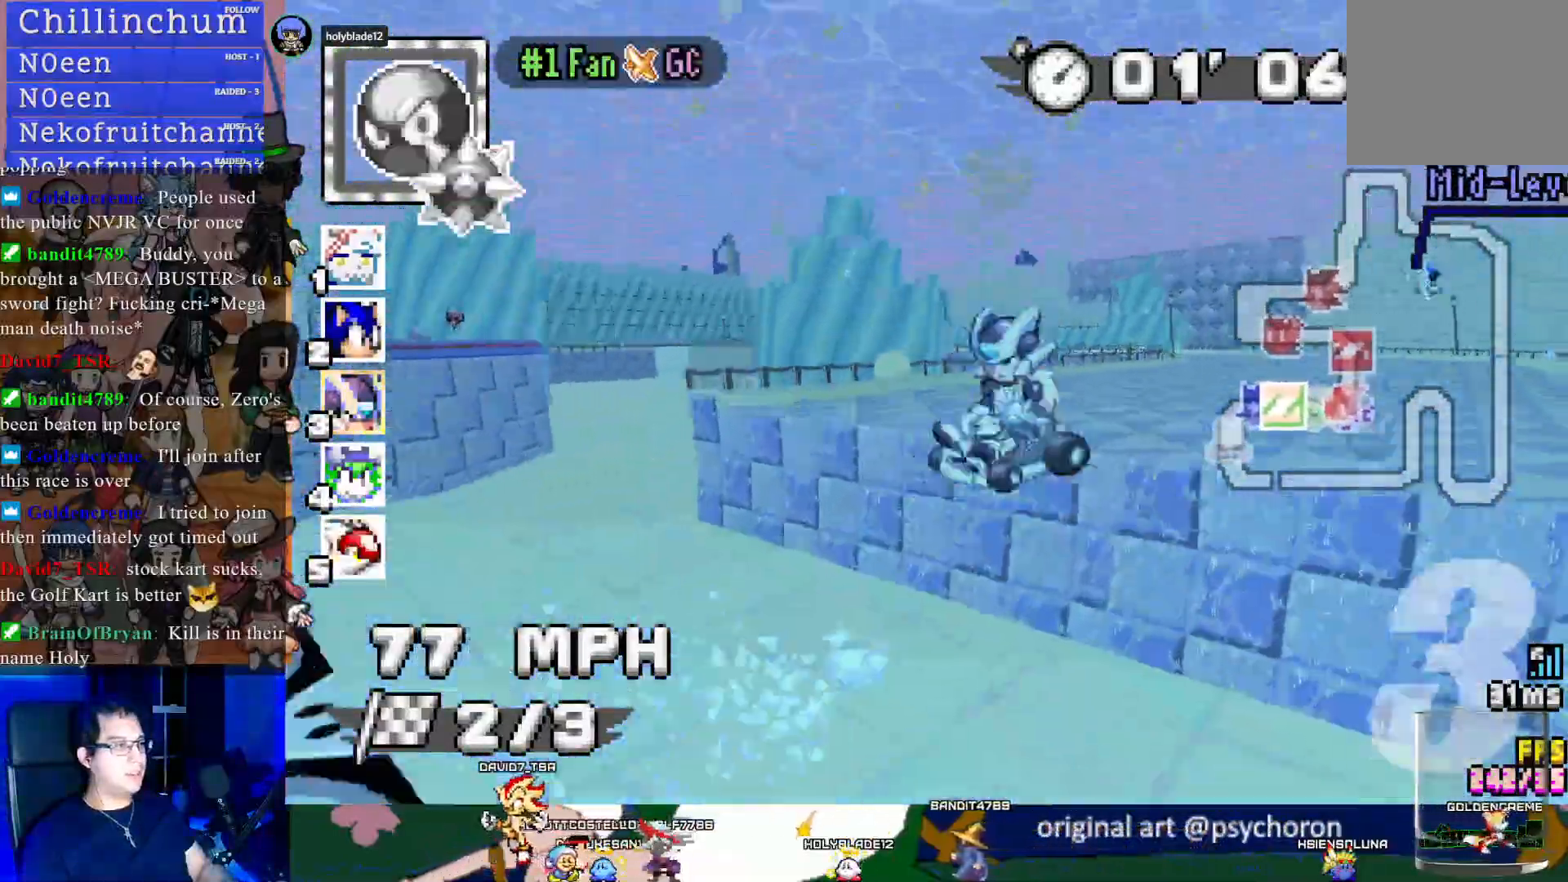
{"buttons": ["CROSS", "R1"], "left_stick": "left", "right_stick": "center", "events": [[33, "L1", "up"], [33, "left_stick", "right"], [183, "L1", "down"], [283, "L1", "up"], [333, "left_stick", "center"], [400, "left_stick", "left"]]}
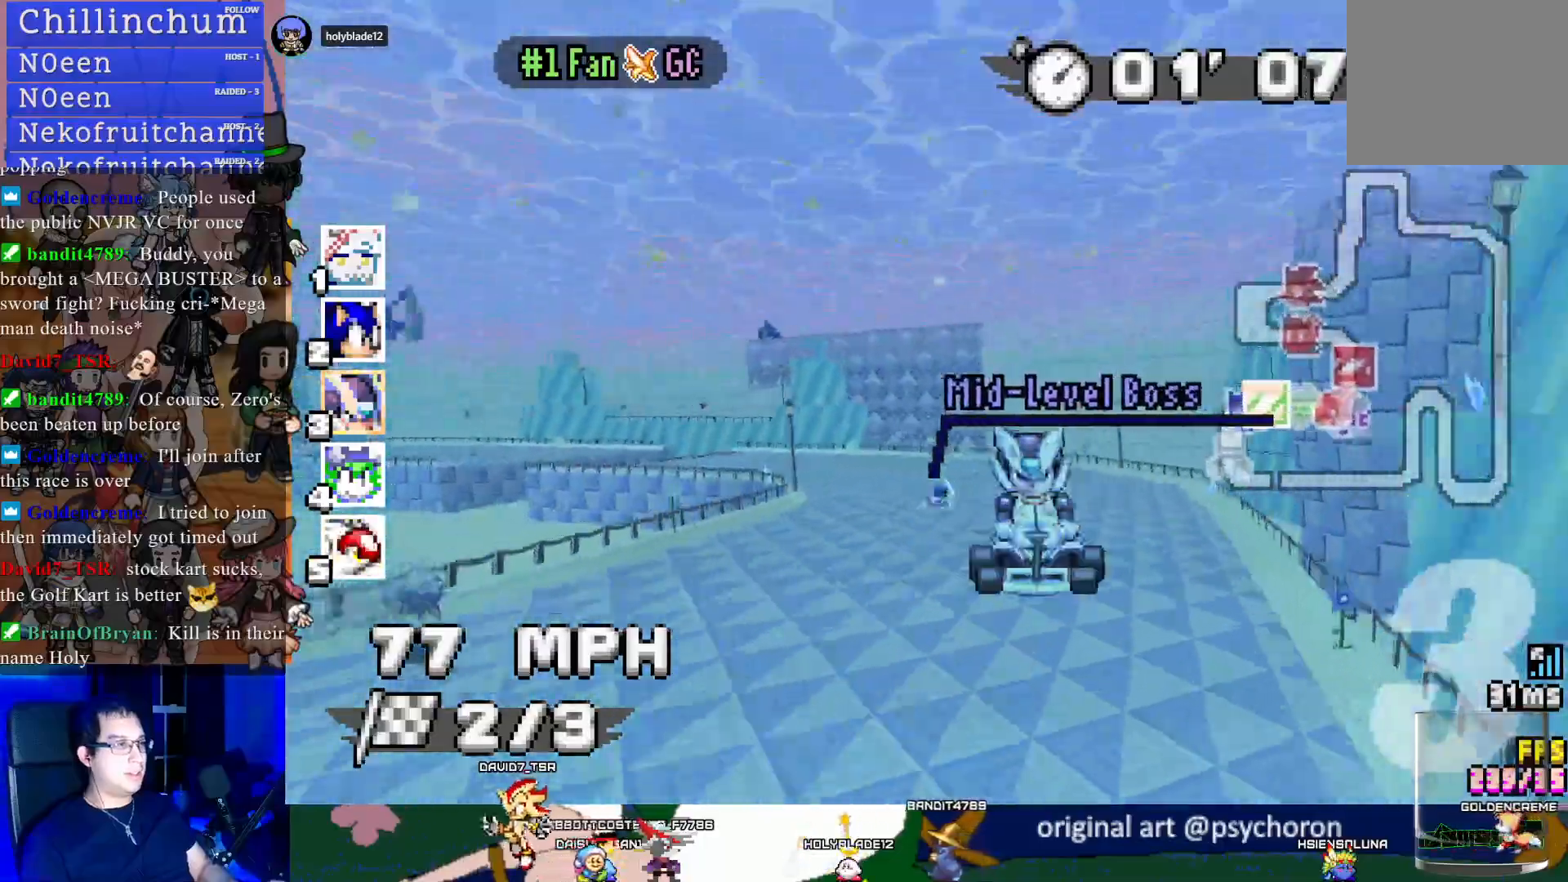
{"buttons": ["CROSS", "R1"], "left_stick": "left", "right_stick": "center", "events": []}
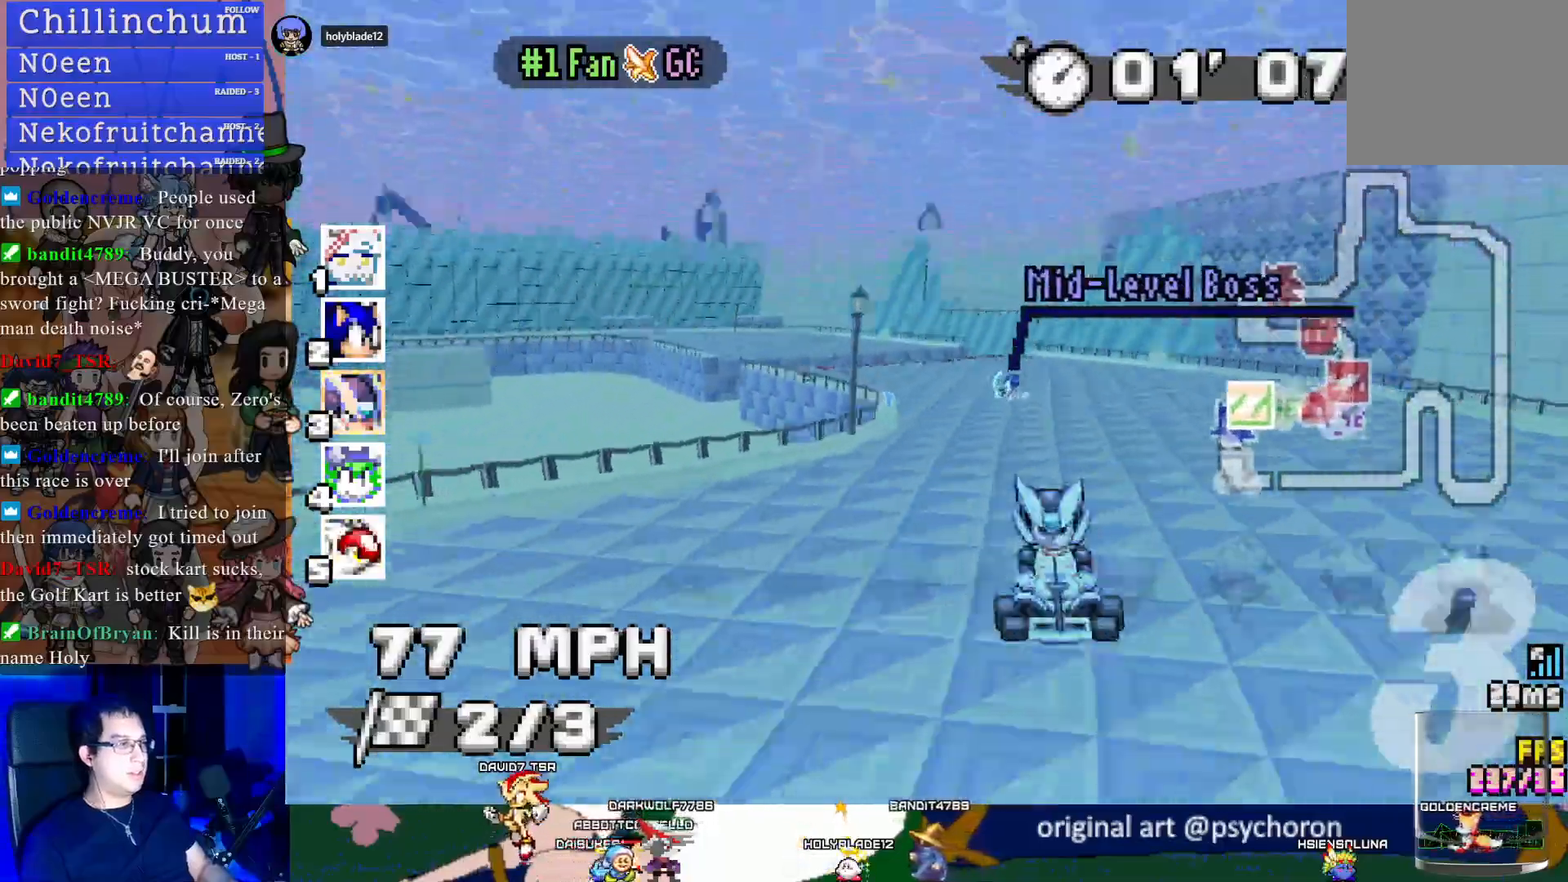
{"buttons": ["CROSS", "R1"], "left_stick": "down-right", "right_stick": "center", "events": [[233, "left_stick", "center"], [300, "left_stick", "down-right"]]}
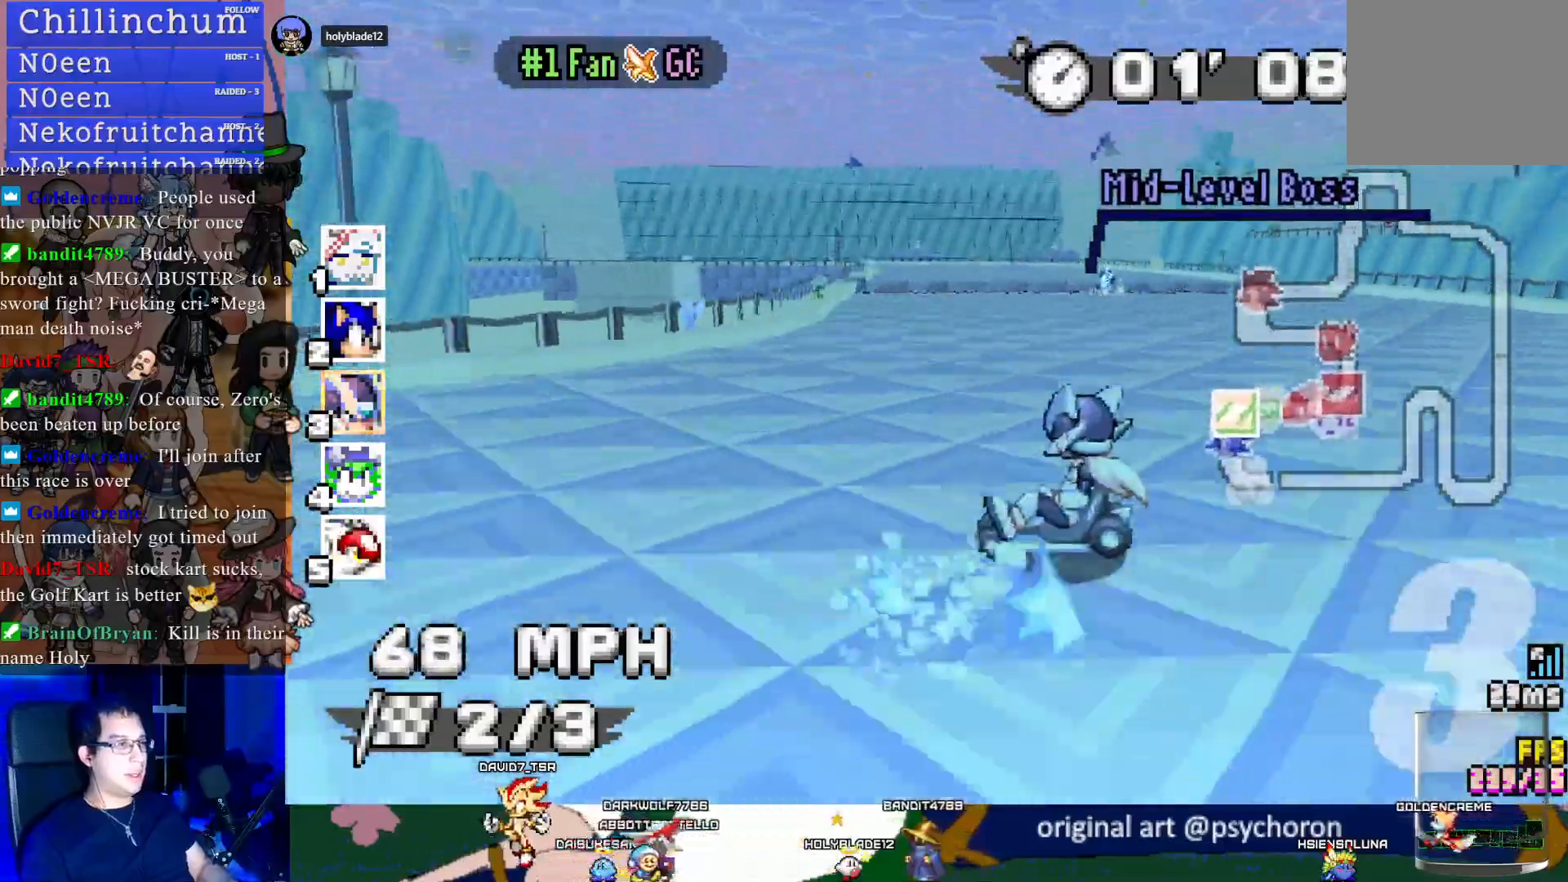
{"buttons": ["CROSS"], "left_stick": "center", "right_stick": "center", "events": [[133, "left_stick", "center"], [267, "R1", "up"]]}
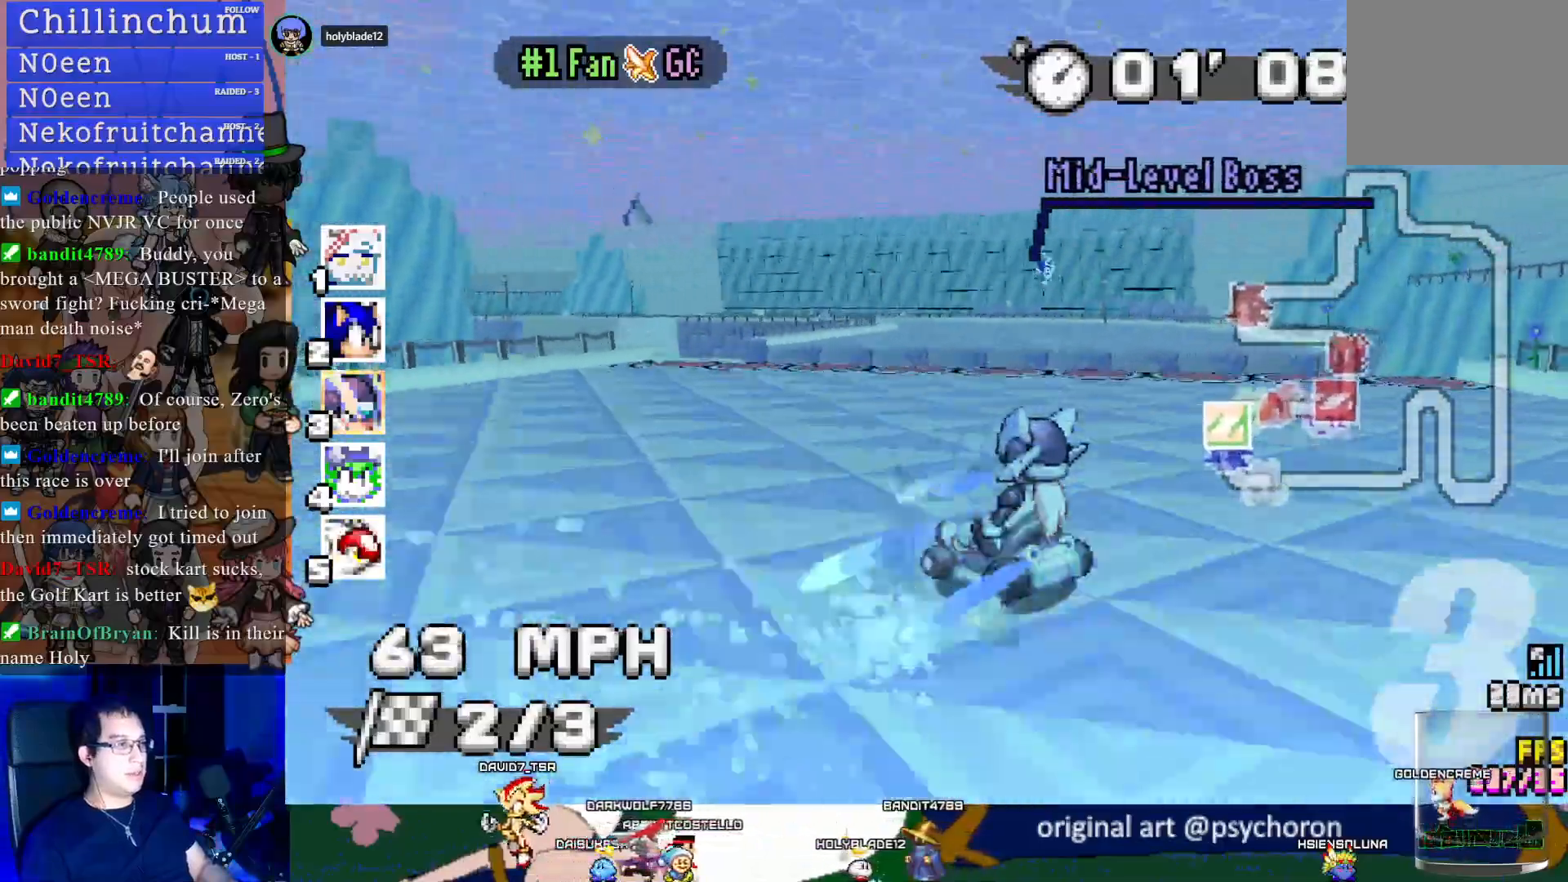
{"buttons": ["CROSS", "R1"], "left_stick": "left", "right_stick": "center", "events": [[117, "left_stick", "left"], [133, "R1", "down"]]}
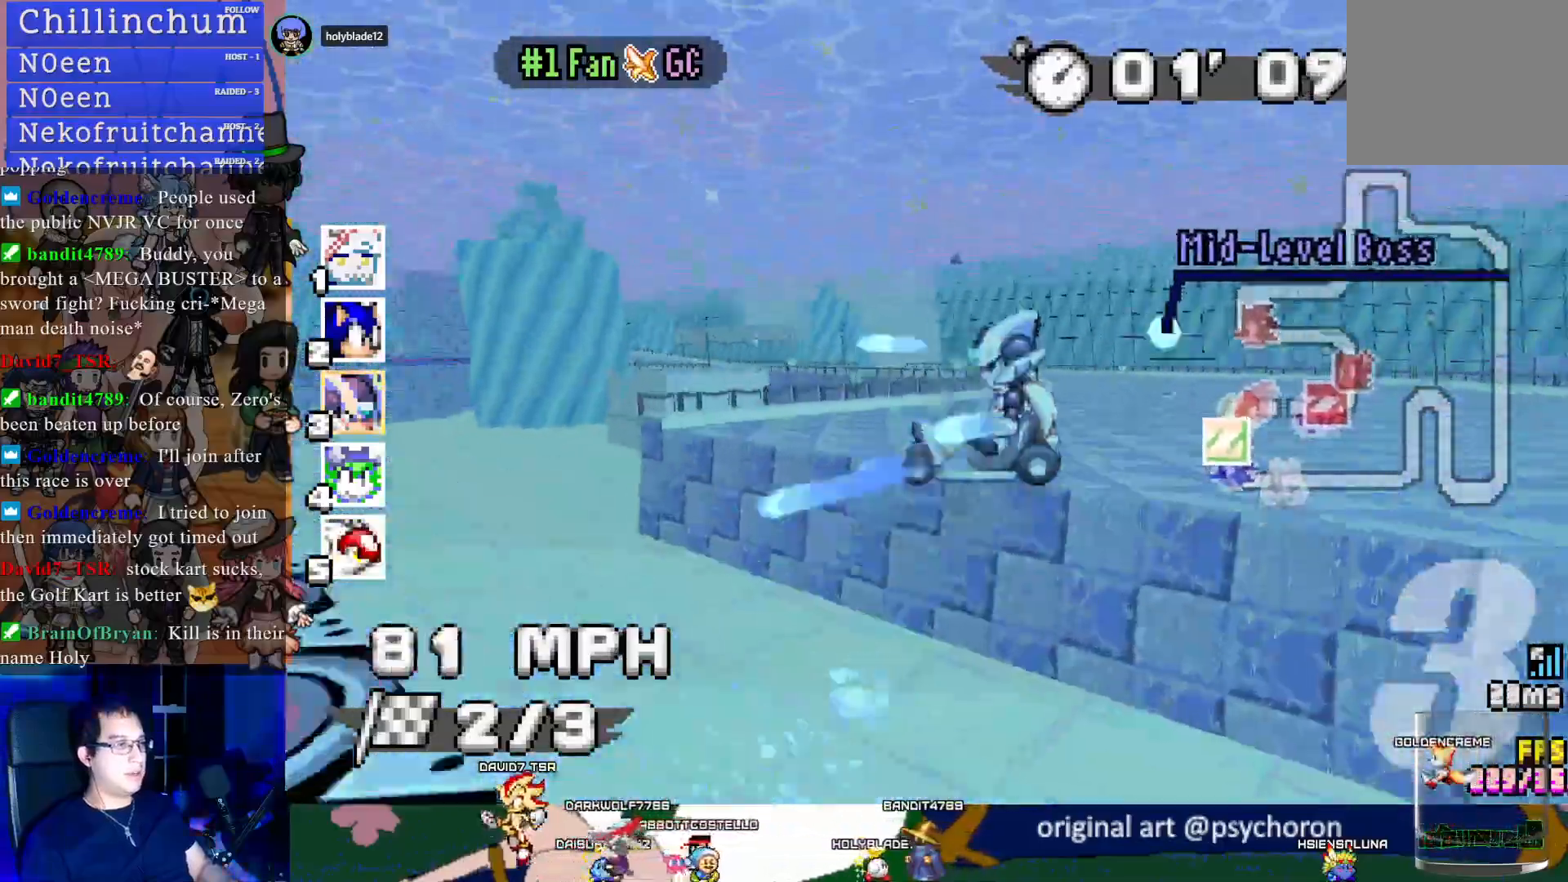
{"buttons": ["CROSS", "R1"], "left_stick": "center", "right_stick": "center", "events": [[367, "left_stick", "center"]]}
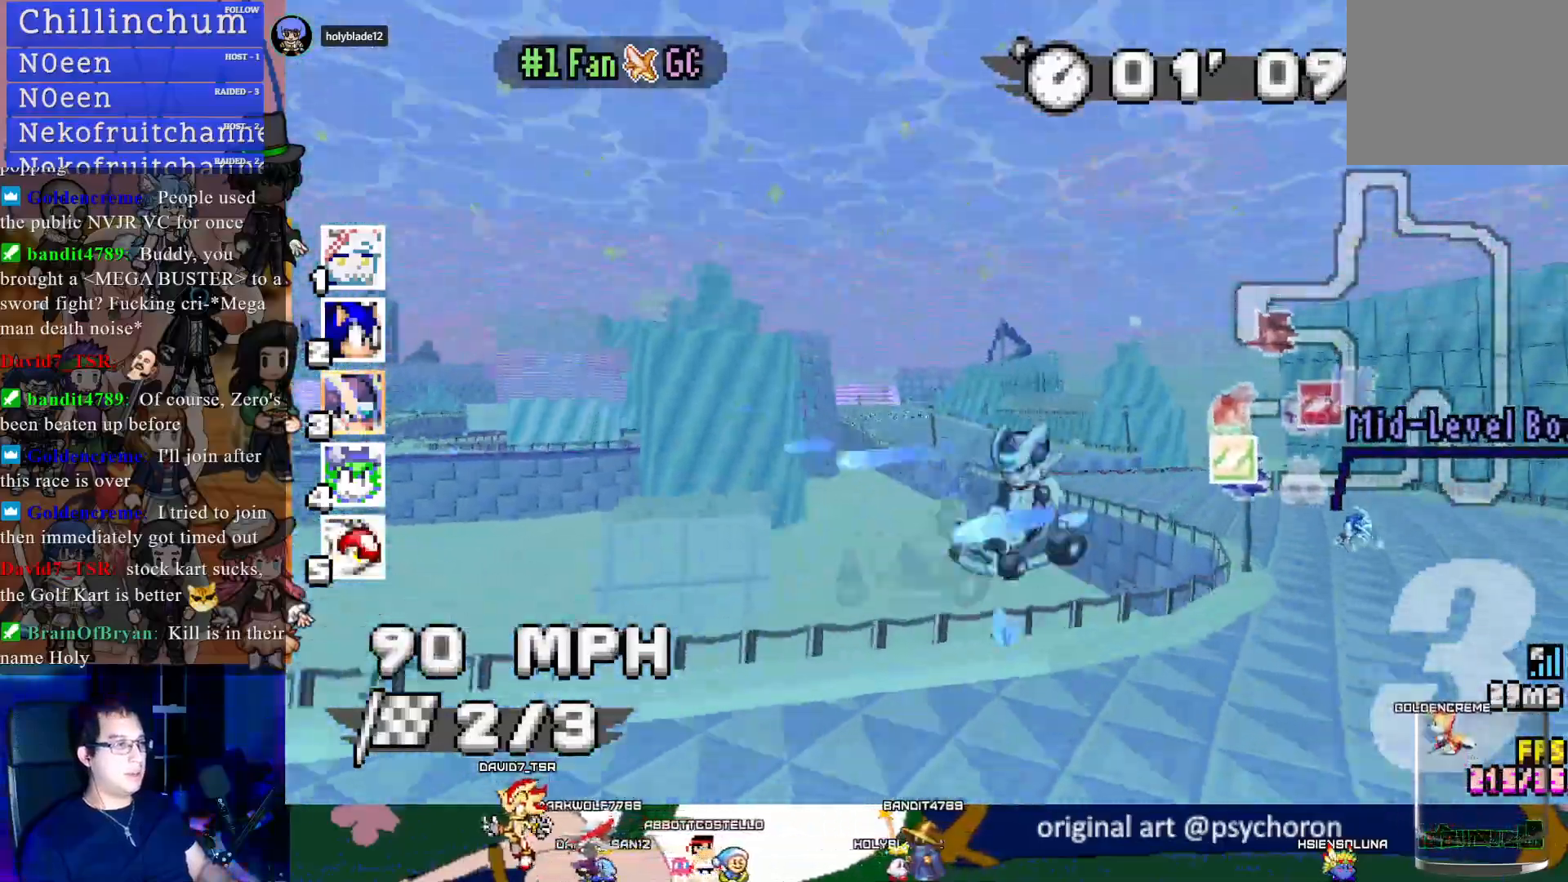
{"buttons": ["CROSS", "R1"], "left_stick": "left", "right_stick": "center", "events": [[50, "left_stick", "left"]]}
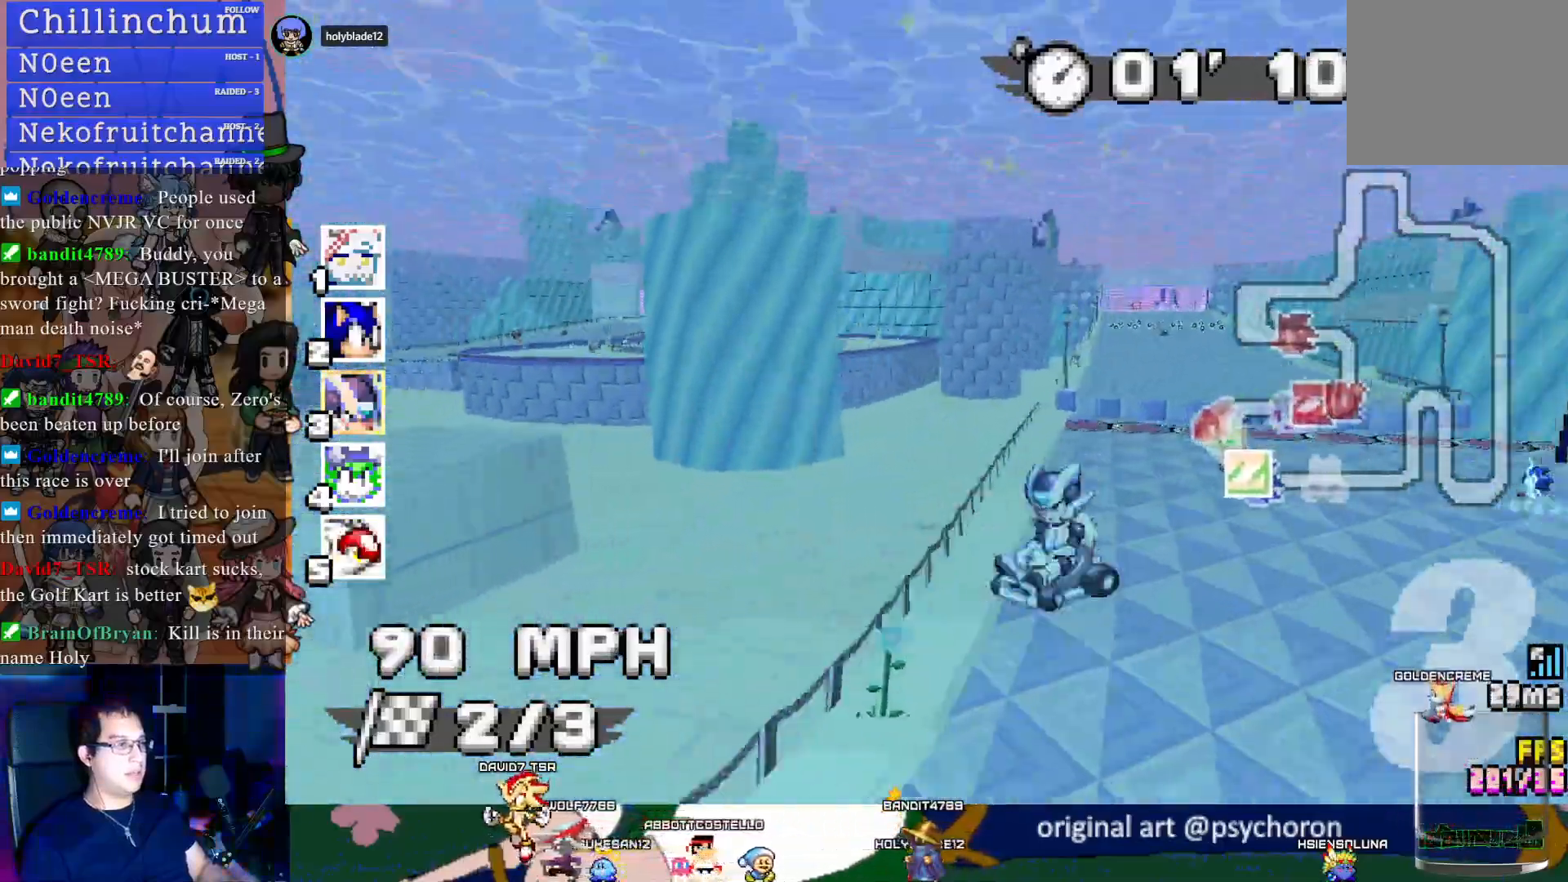
{"buttons": ["CROSS", "R1"], "left_stick": "center", "right_stick": "center", "events": [[17, "left_stick", "center"]]}
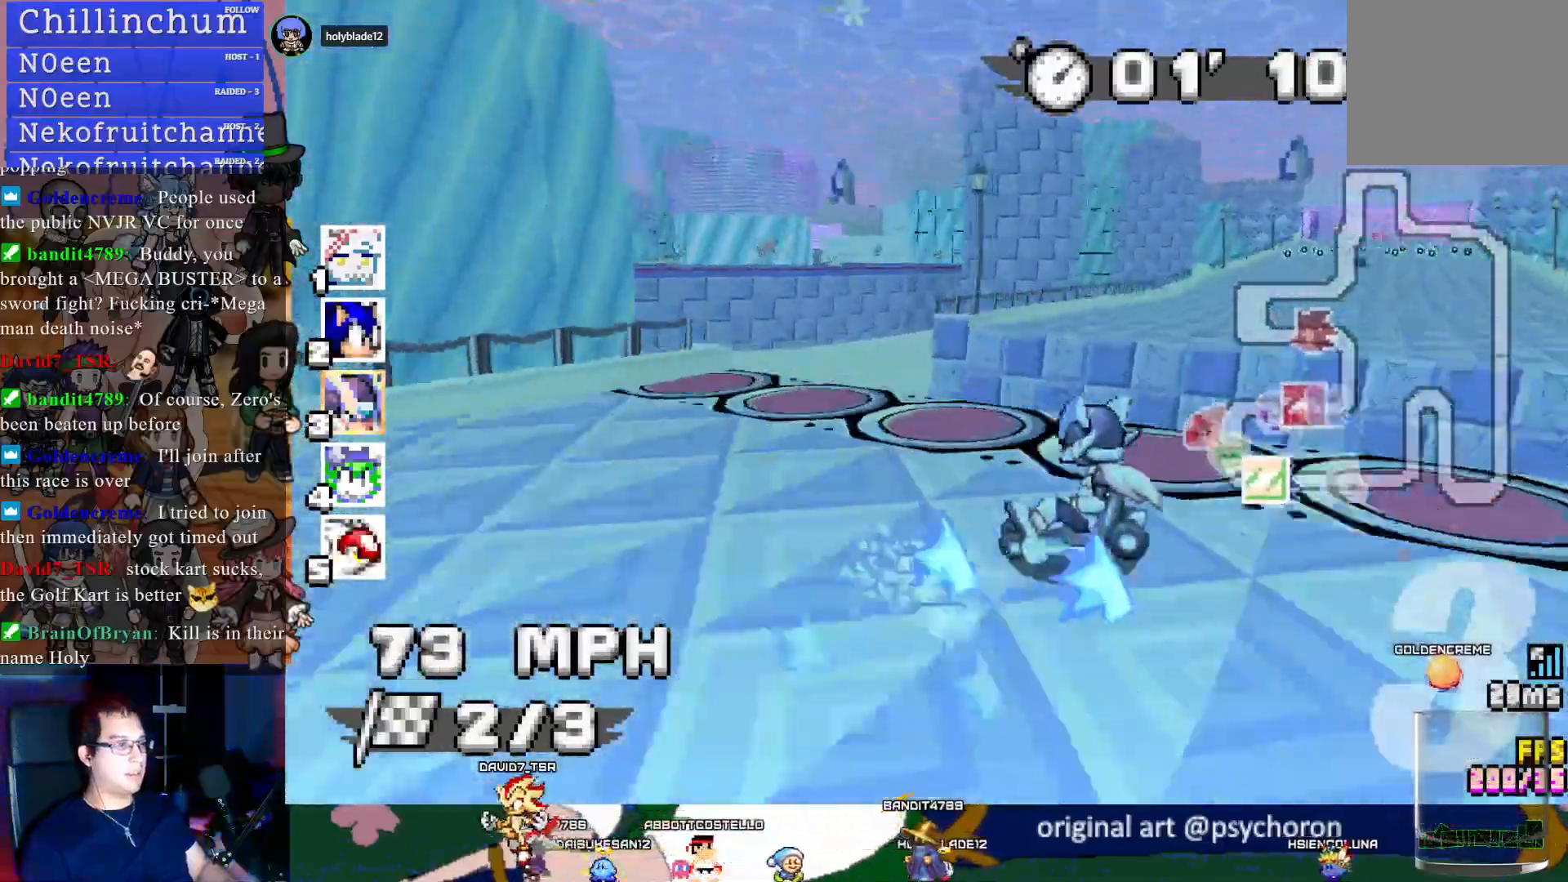
{"buttons": ["CROSS", "R1"], "left_stick": "right", "right_stick": "center", "events": [[233, "left_stick", "right"]]}
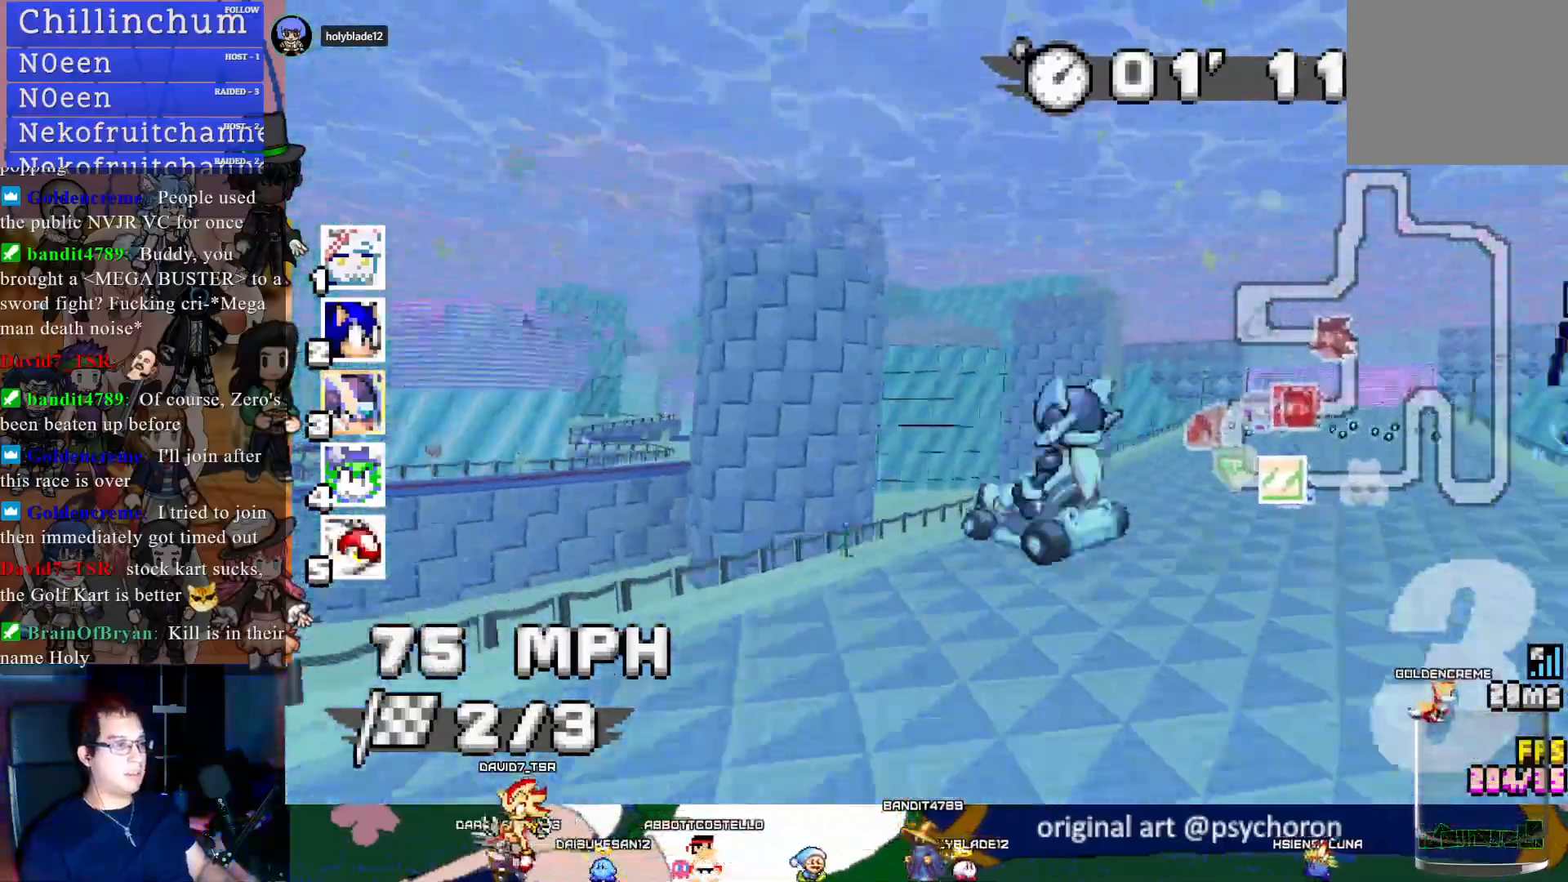
{"buttons": ["CROSS"], "left_stick": "center", "right_stick": "center", "events": [[150, "left_stick", "center"], [433, "R1", "up"]]}
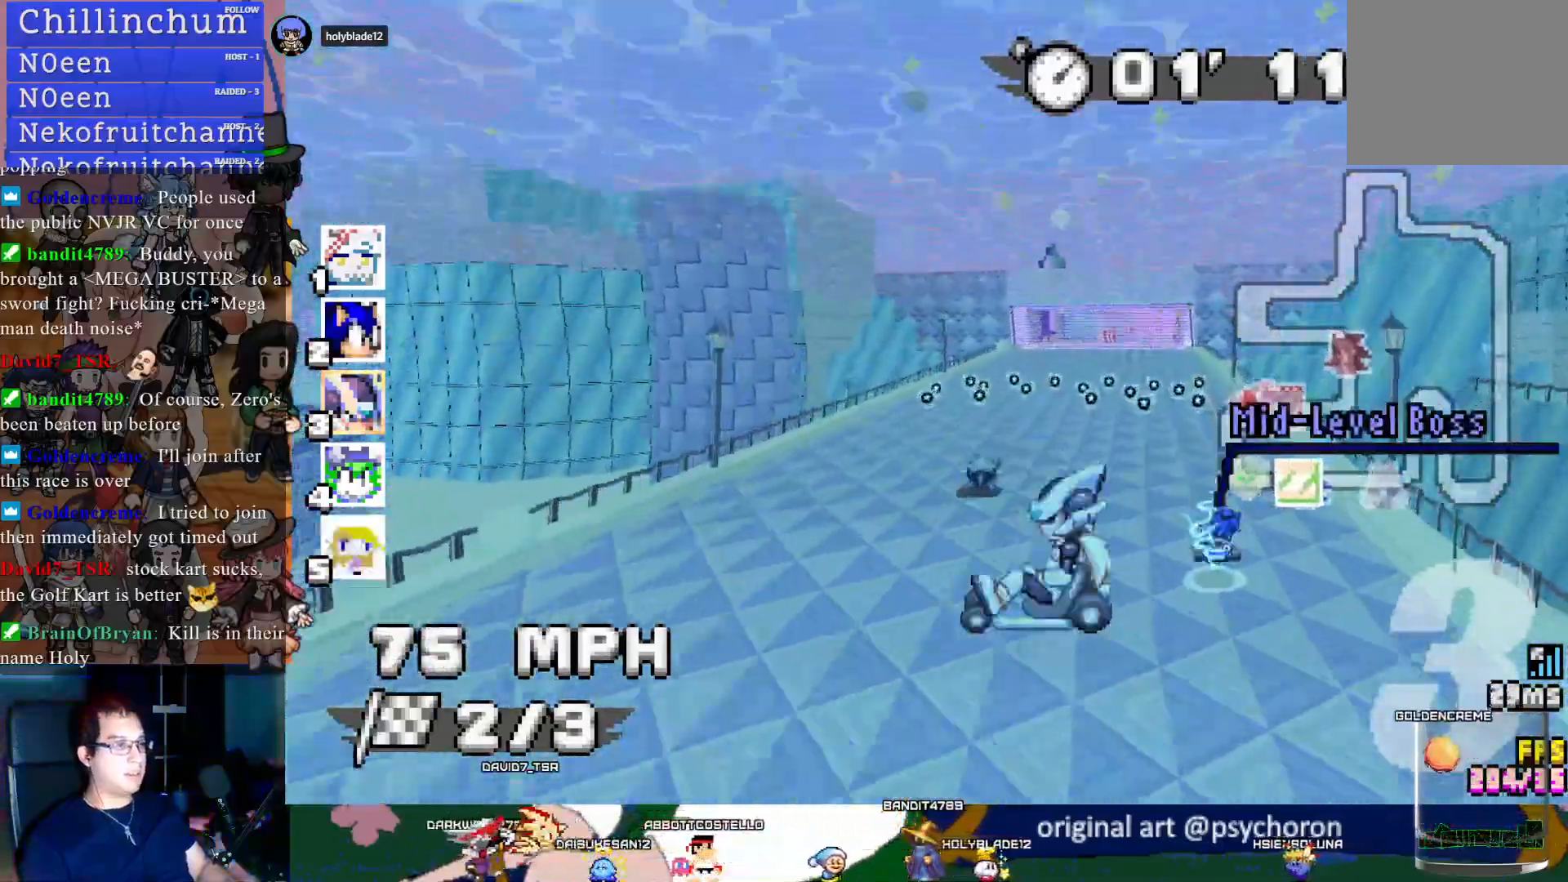
{"buttons": ["CROSS"], "left_stick": "right", "right_stick": "center", "events": [[67, "left_stick", "left"], [233, "left_stick", "right"], [283, "R1", "down"], [450, "R1", "up"]]}
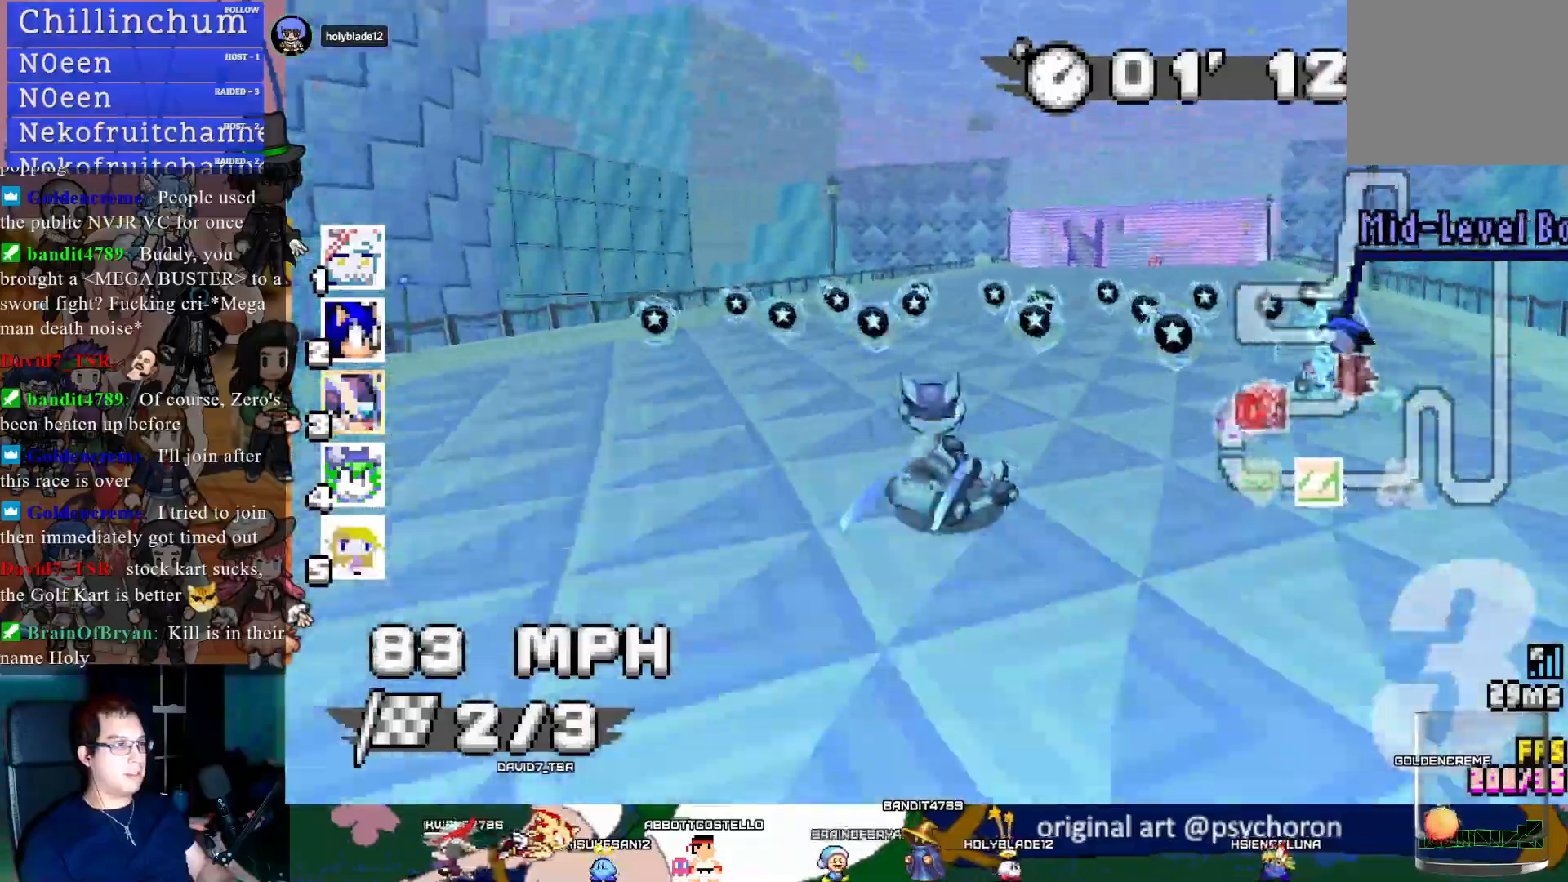
{"buttons": ["CROSS"], "left_stick": "right", "right_stick": "center", "events": []}
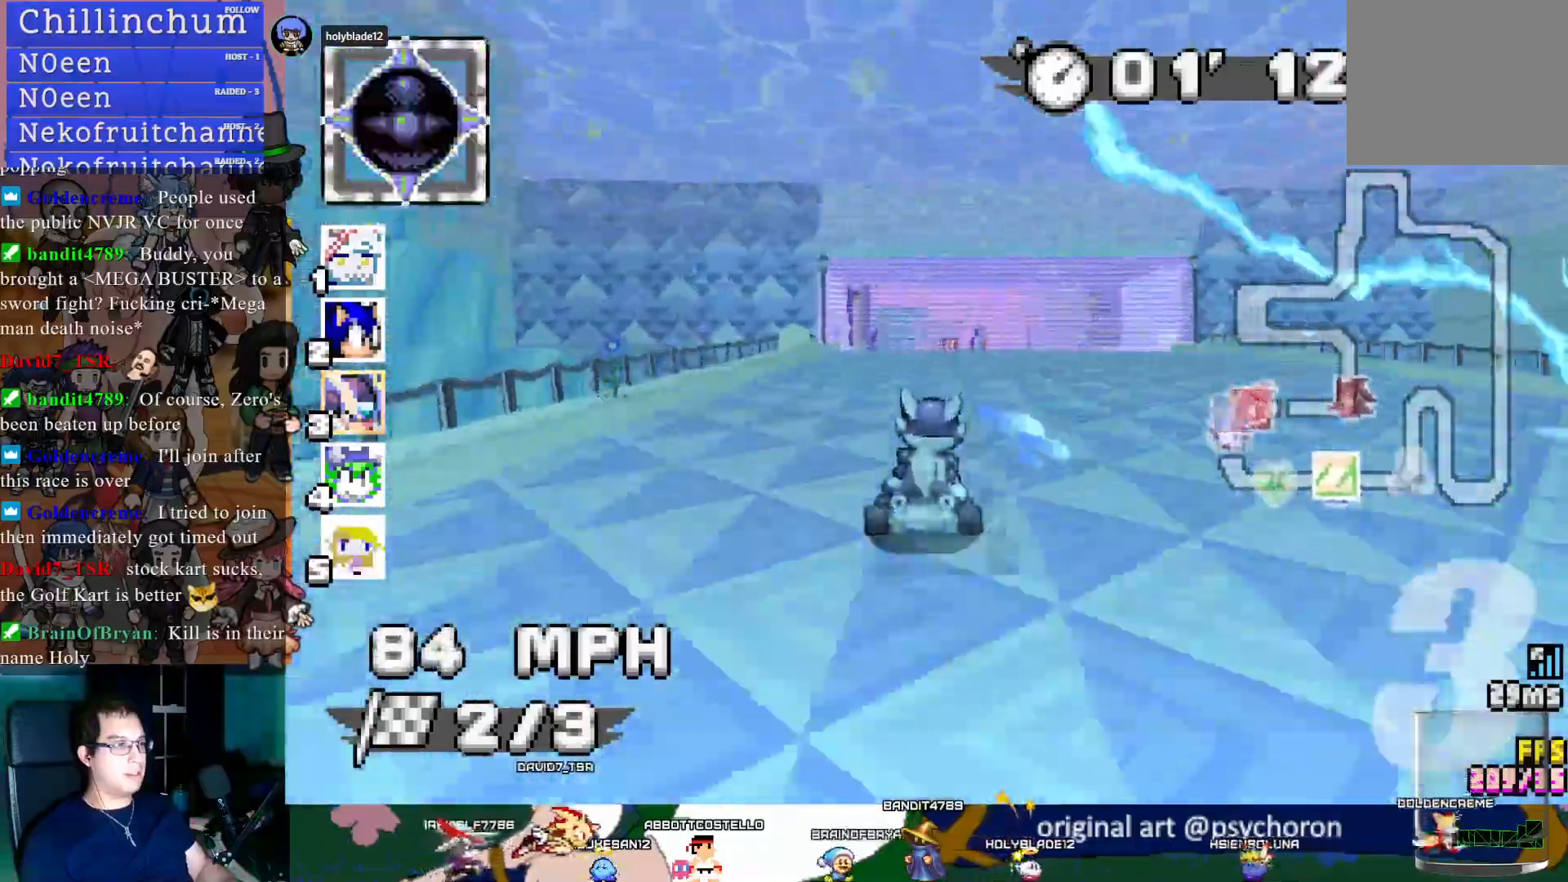
{"buttons": ["CROSS", "R1"], "left_stick": "left", "right_stick": "center", "events": [[33, "left_stick", "center"], [183, "left_stick", "left"], [317, "left_stick", "center"], [450, "left_stick", "left"], [467, "R1", "down"]]}
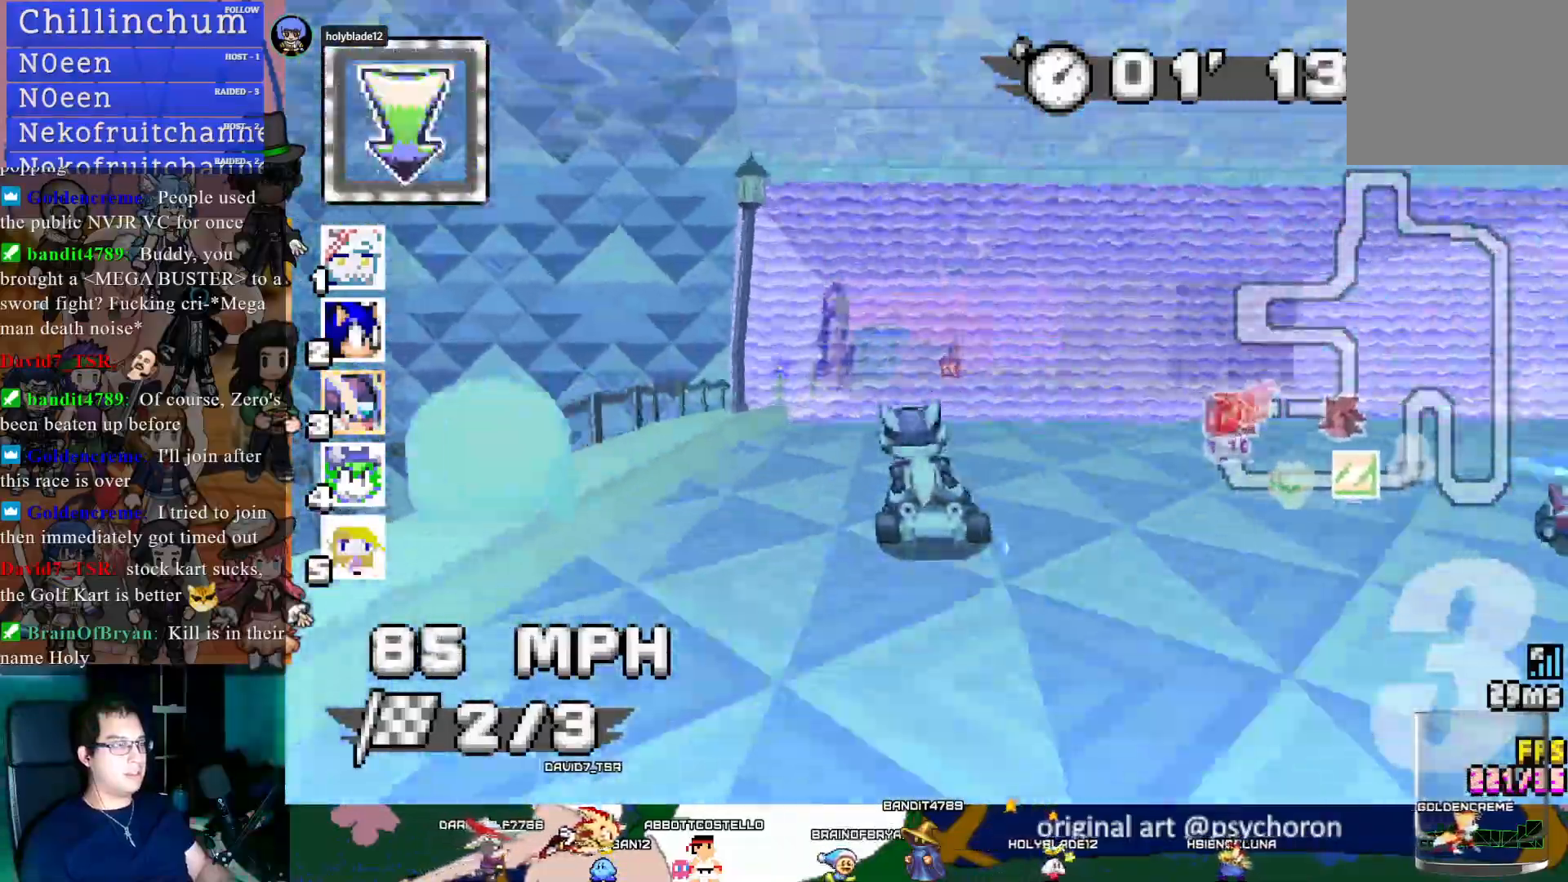
{"buttons": ["CROSS", "R1"], "left_stick": "center", "right_stick": "center", "events": [[133, "left_stick", "center"], [183, "left_stick", "right"], [433, "left_stick", "center"]]}
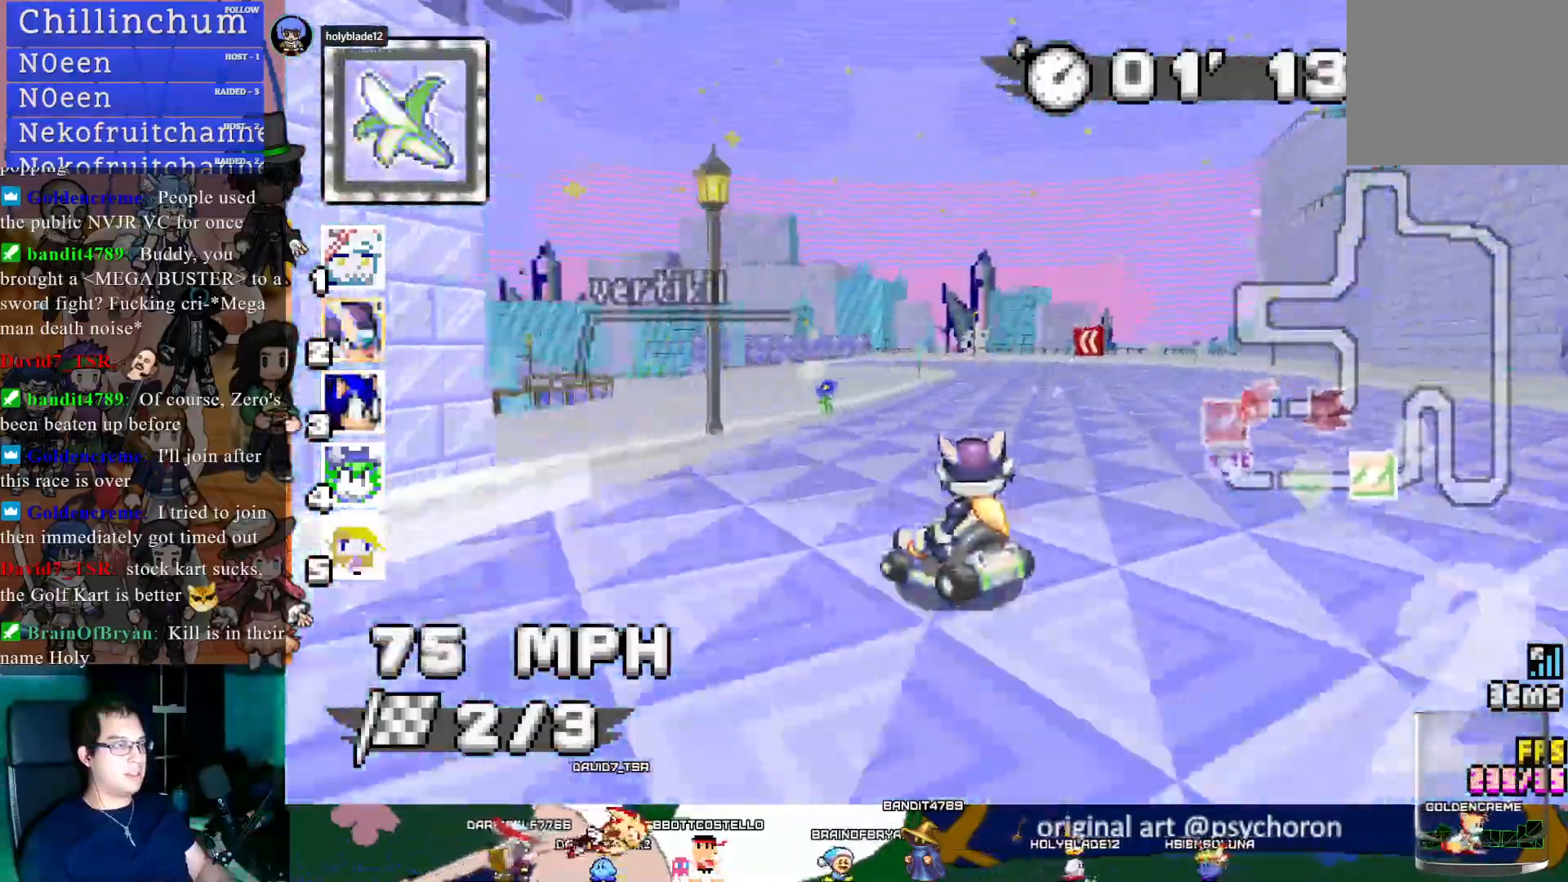
{"buttons": ["CROSS", "R1"], "left_stick": "left", "right_stick": "center", "events": [[100, "left_stick", "right"], [233, "left_stick", "center"], [283, "left_stick", "left"]]}
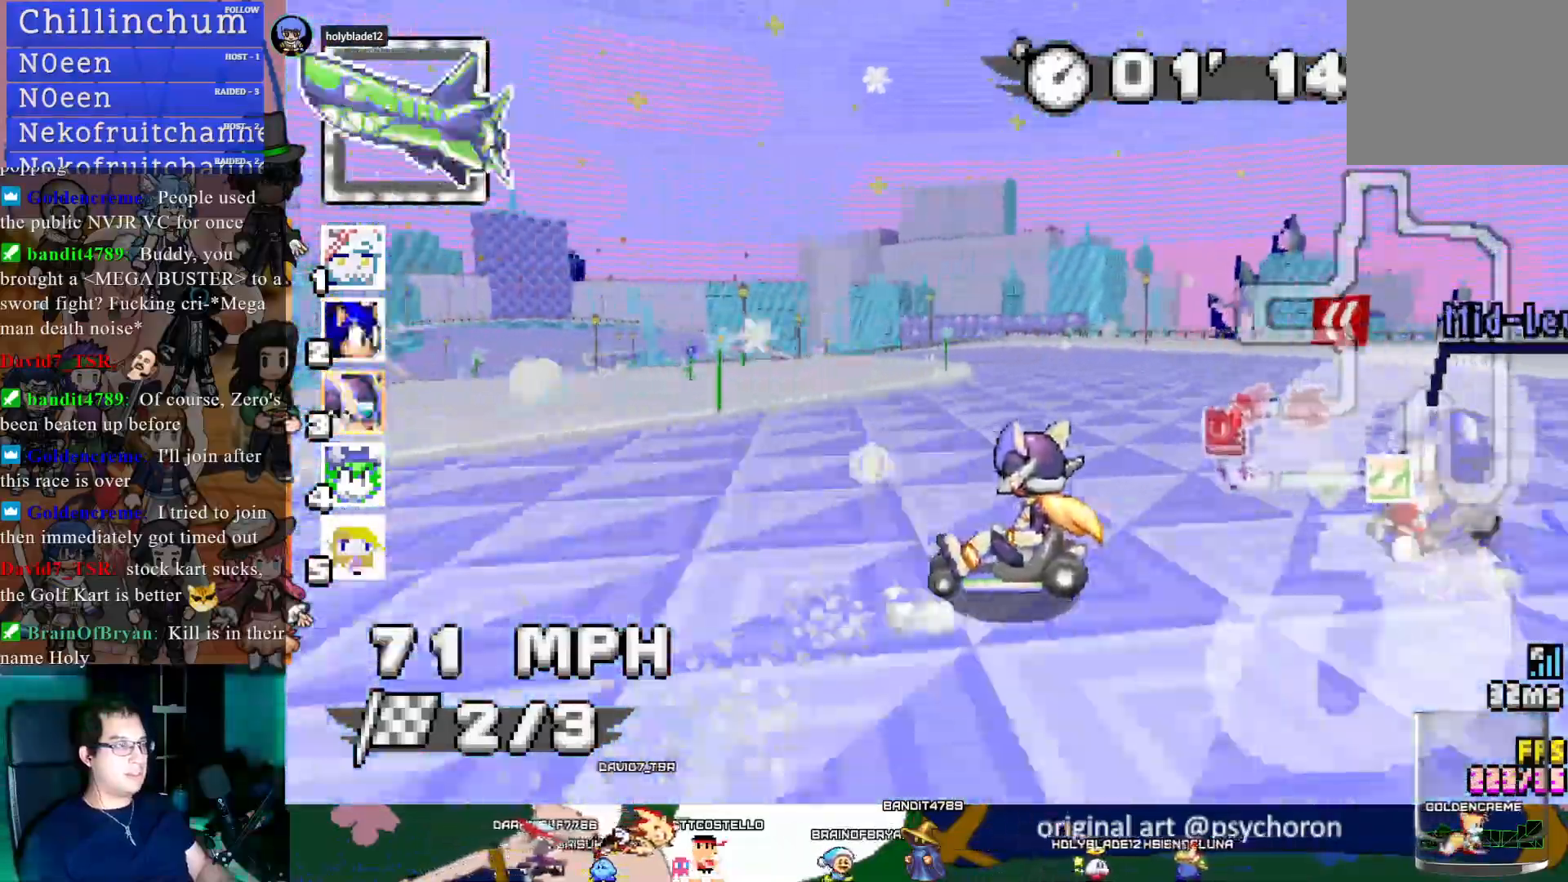
{"buttons": ["CROSS"], "left_stick": "center", "right_stick": "center", "events": [[267, "L1", "down"], [350, "R1", "up"], [383, "L1", "up"], [400, "left_stick", "center"]]}
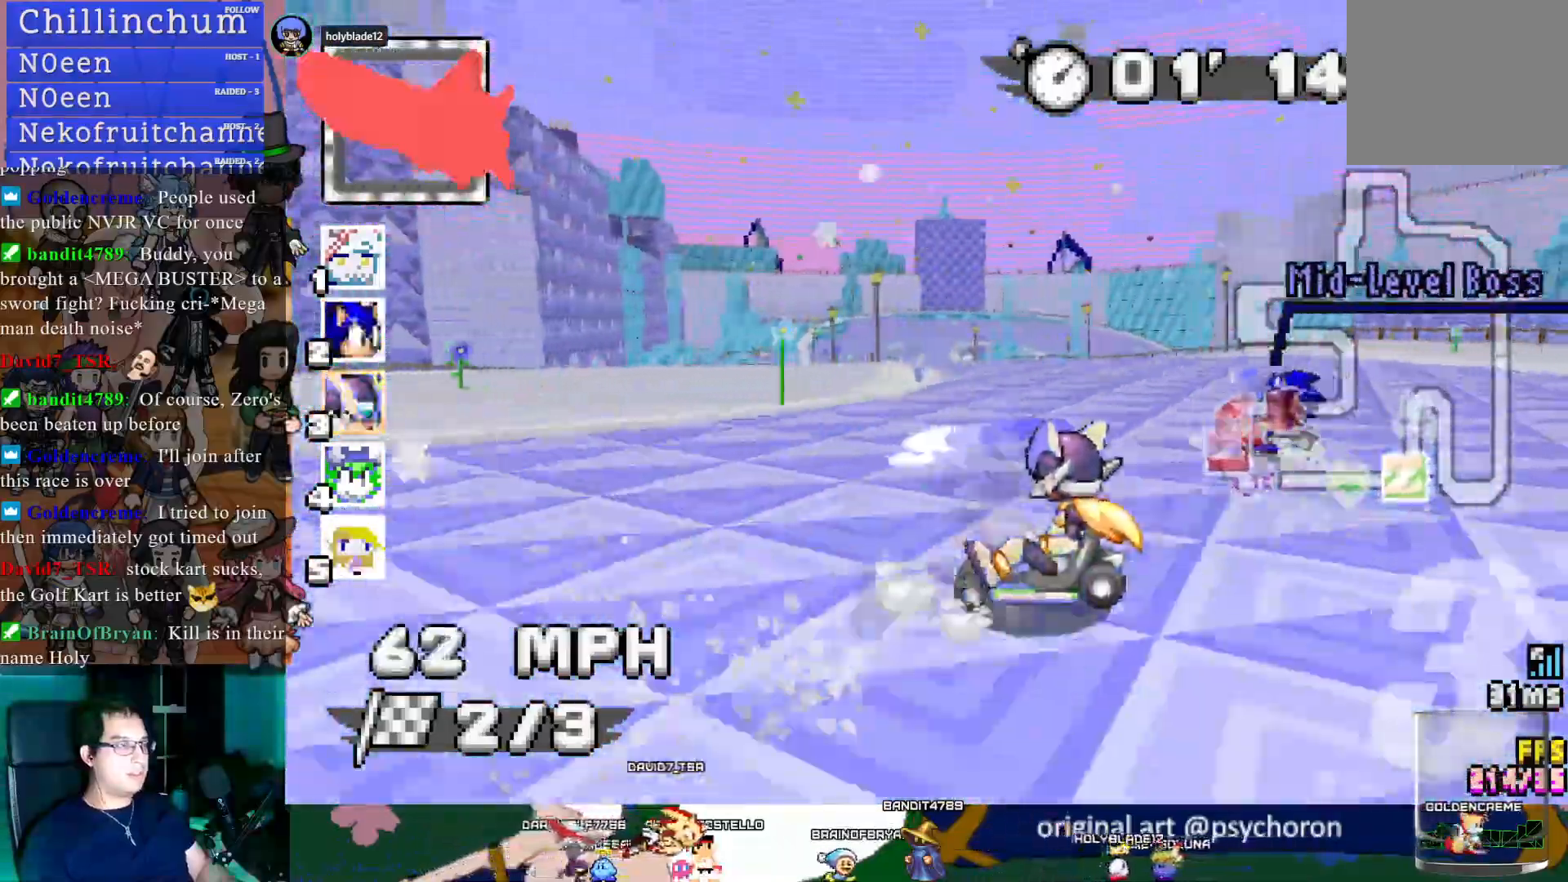
{"buttons": ["CROSS"], "left_stick": "center", "right_stick": "center", "events": []}
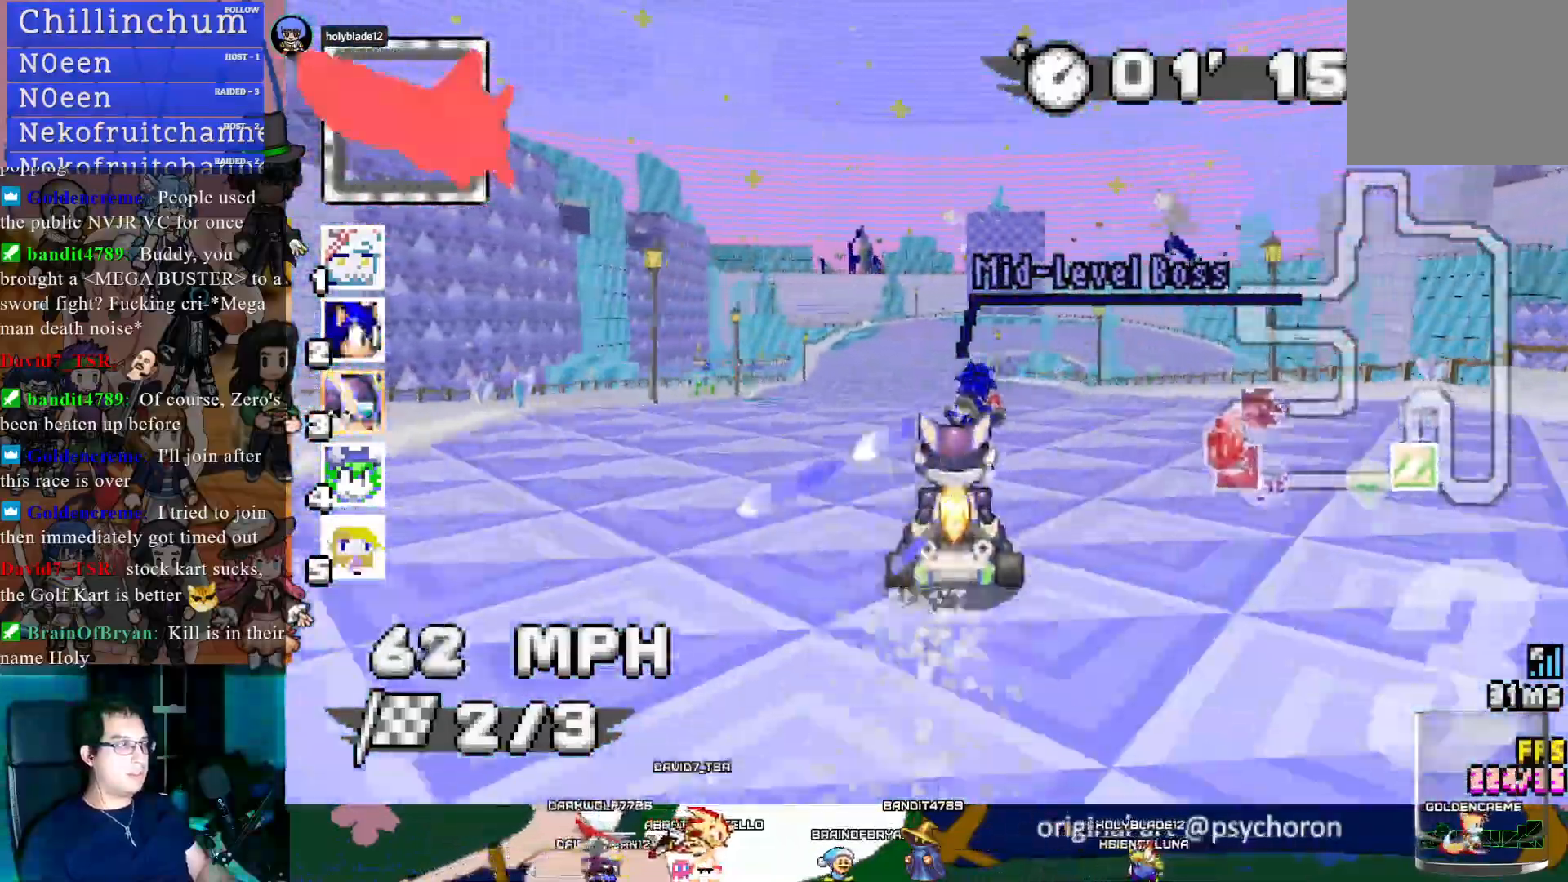
{"buttons": ["CROSS", "R1"], "left_stick": "left", "right_stick": "center", "events": [[183, "R1", "down"], [183, "left_stick", "down-right"], [333, "left_stick", "center"], [400, "left_stick", "left"]]}
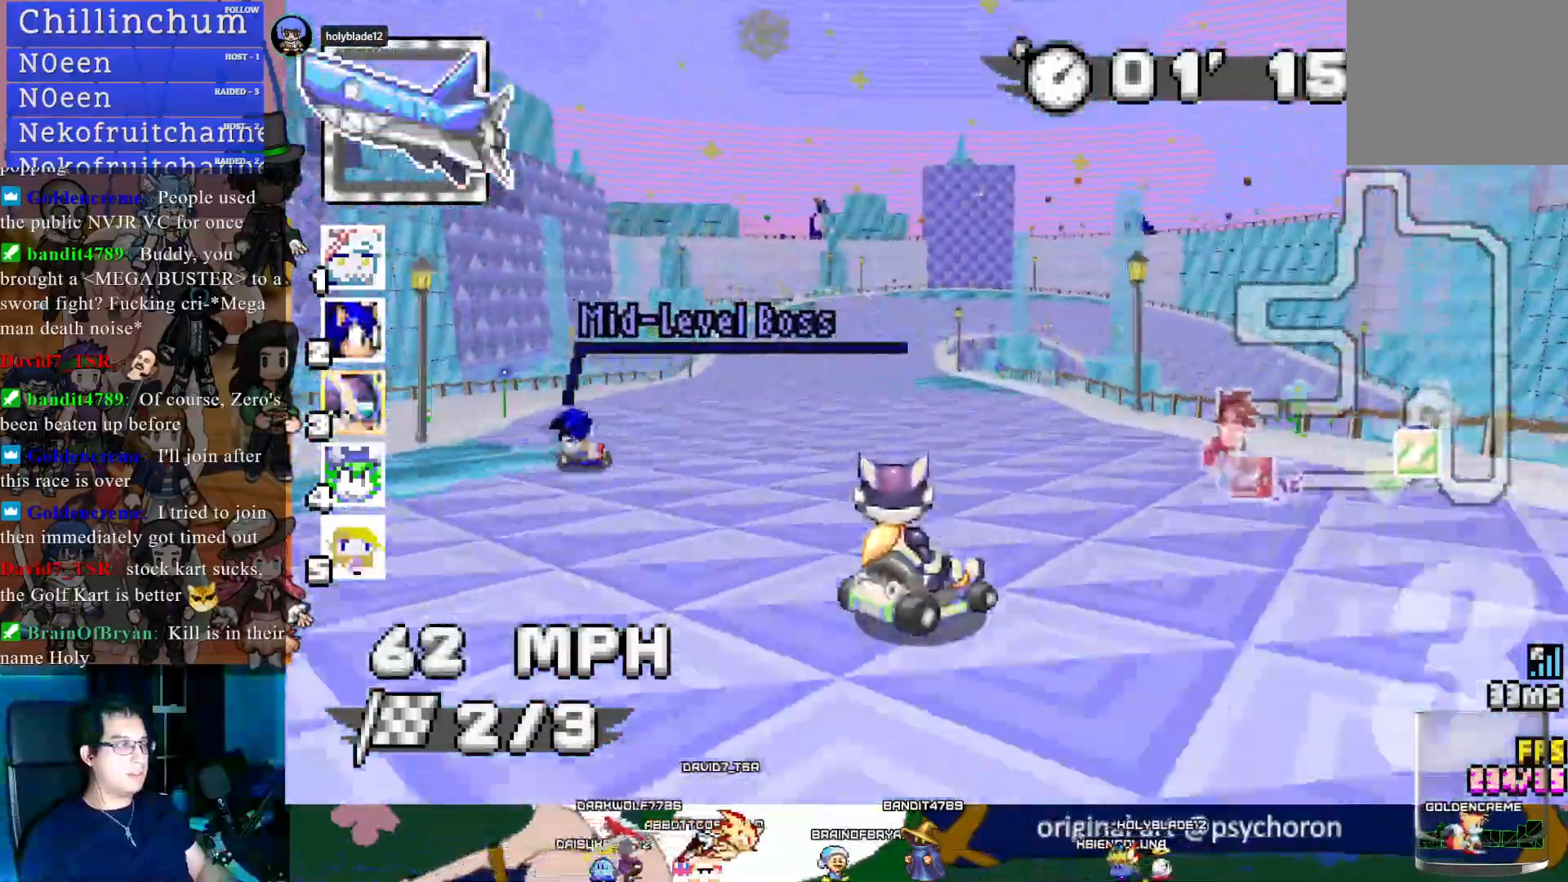
{"buttons": ["CROSS", "R1"], "left_stick": "center", "right_stick": "center", "events": [[83, "left_stick", "center"]]}
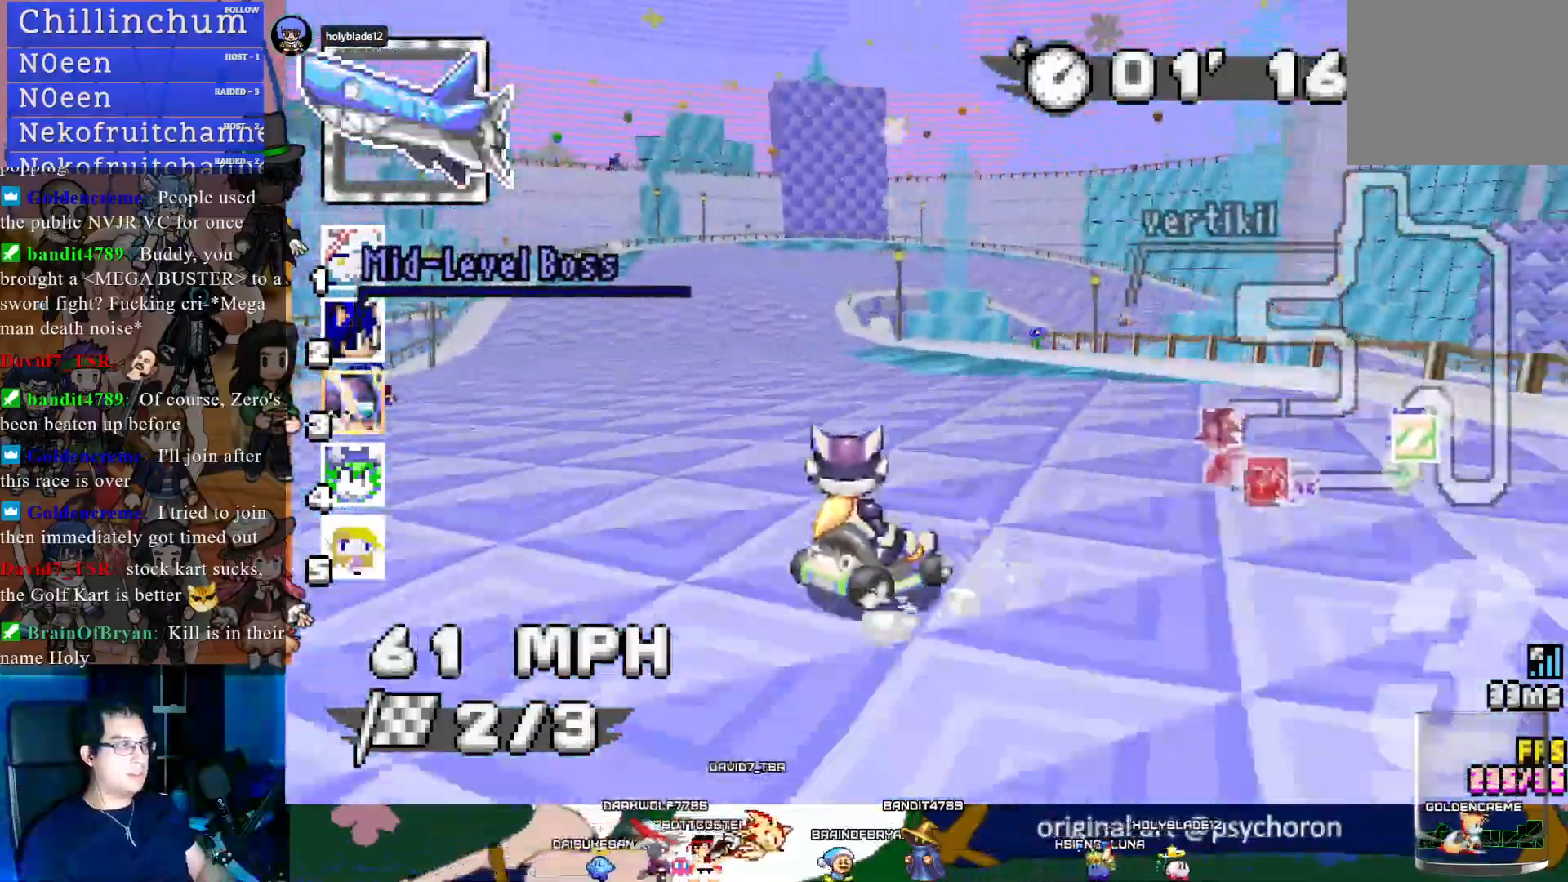
{"buttons": ["CROSS", "R1"], "left_stick": "left", "right_stick": "center", "events": [[417, "left_stick", "left"]]}
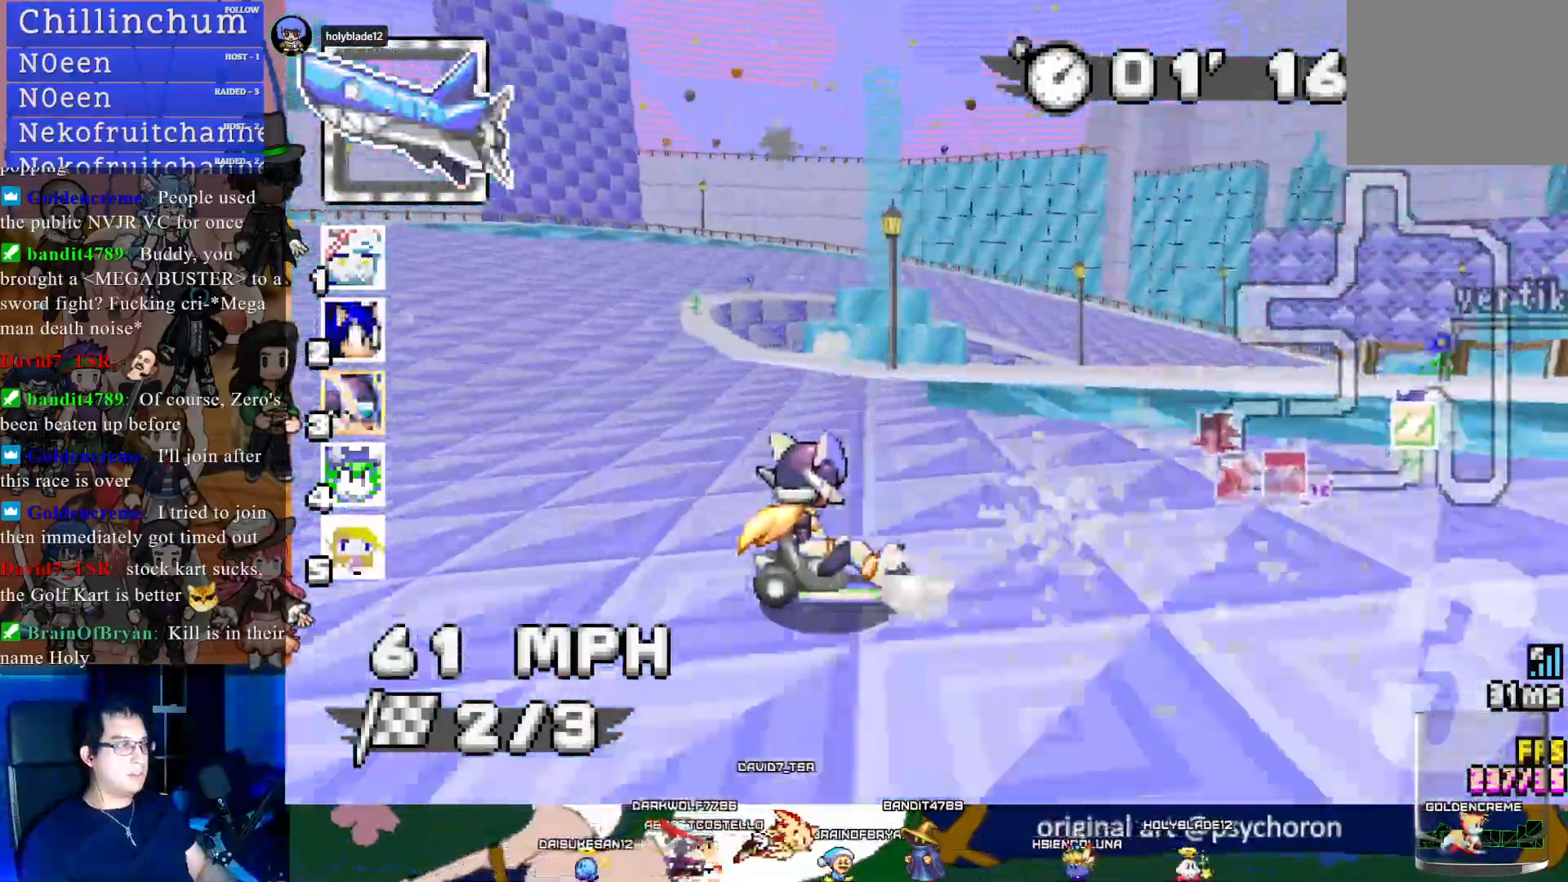
{"buttons": ["CROSS", "R1"], "left_stick": "left", "right_stick": "center", "events": [[67, "CIRCLE", "down"], [317, "CIRCLE", "up"]]}
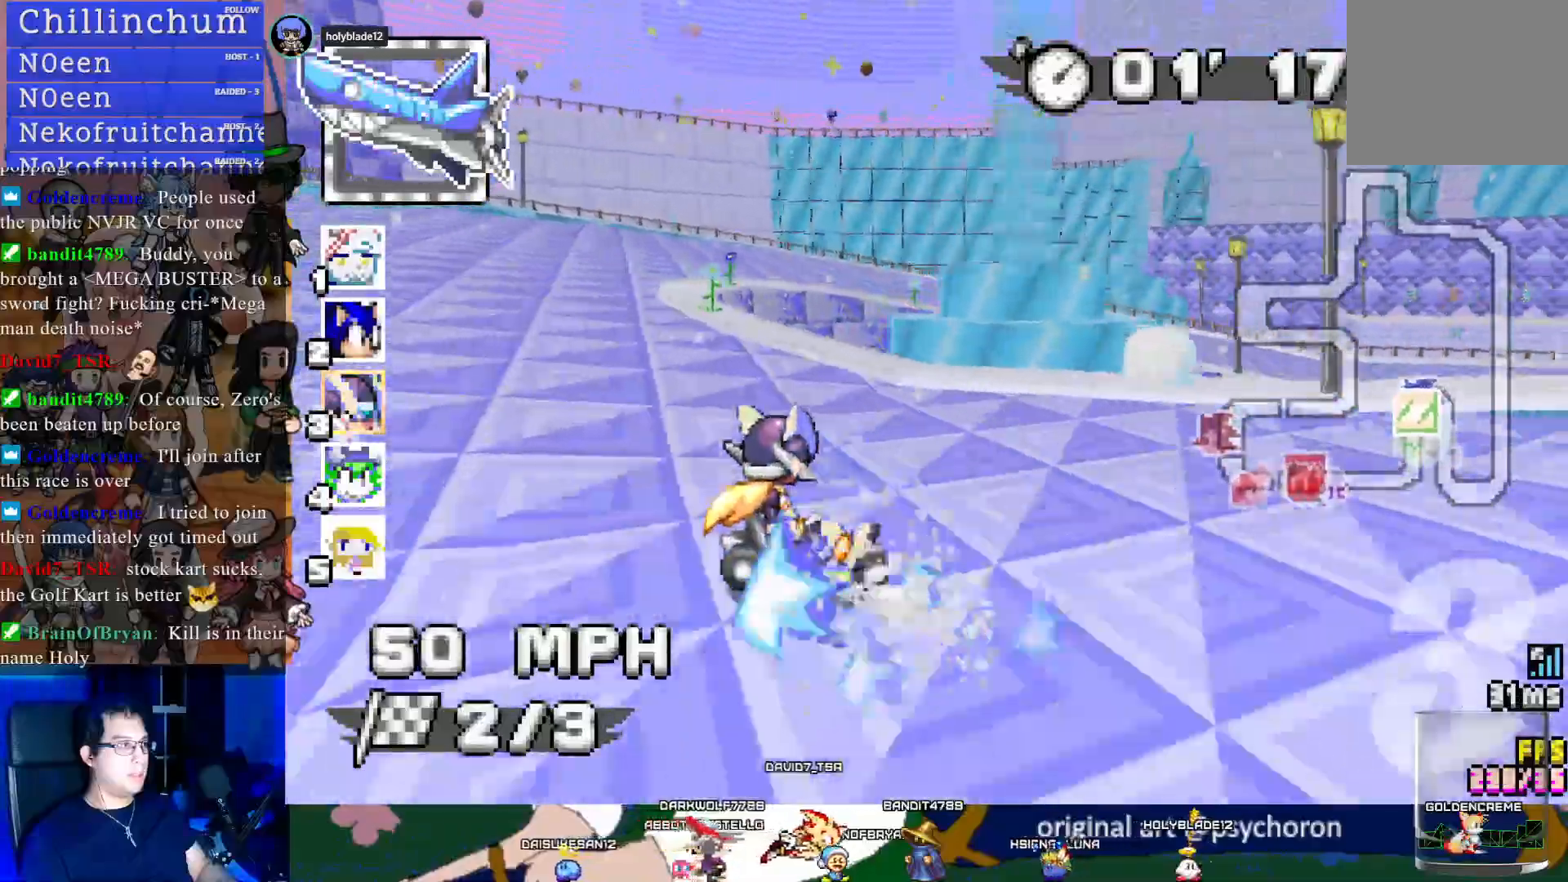
{"buttons": ["CROSS", "R1"], "left_stick": "right", "right_stick": "center", "events": [[117, "left_stick", "center"], [133, "CIRCLE", "down"], [183, "left_stick", "right"], [300, "CIRCLE", "up"]]}
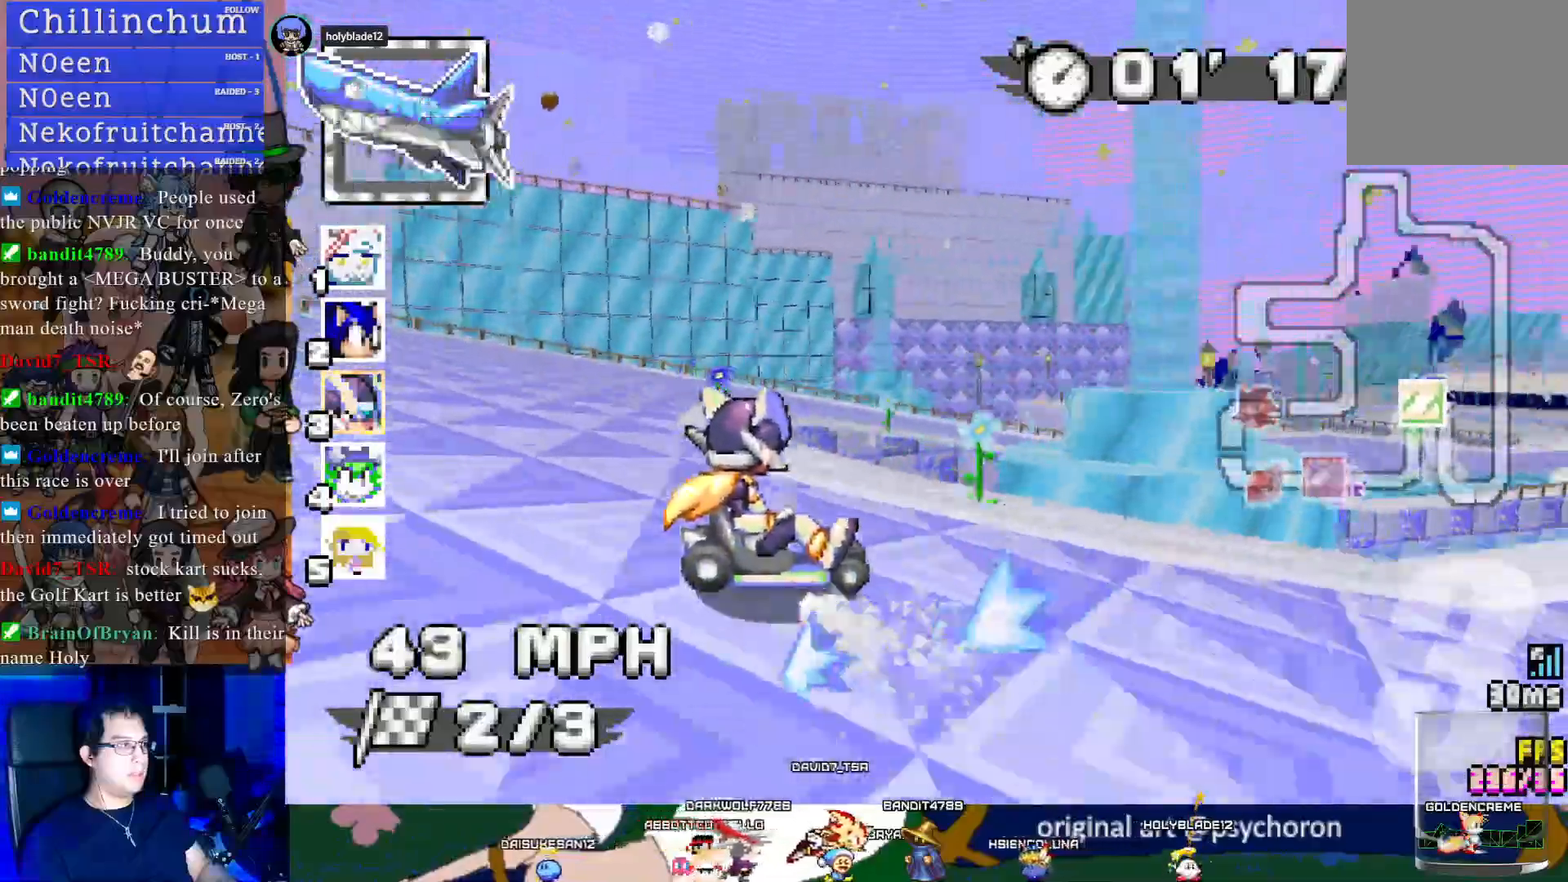
{"buttons": ["CROSS"], "left_stick": "center", "right_stick": "center", "events": [[417, "R1", "up"], [500, "left_stick", "center"]]}